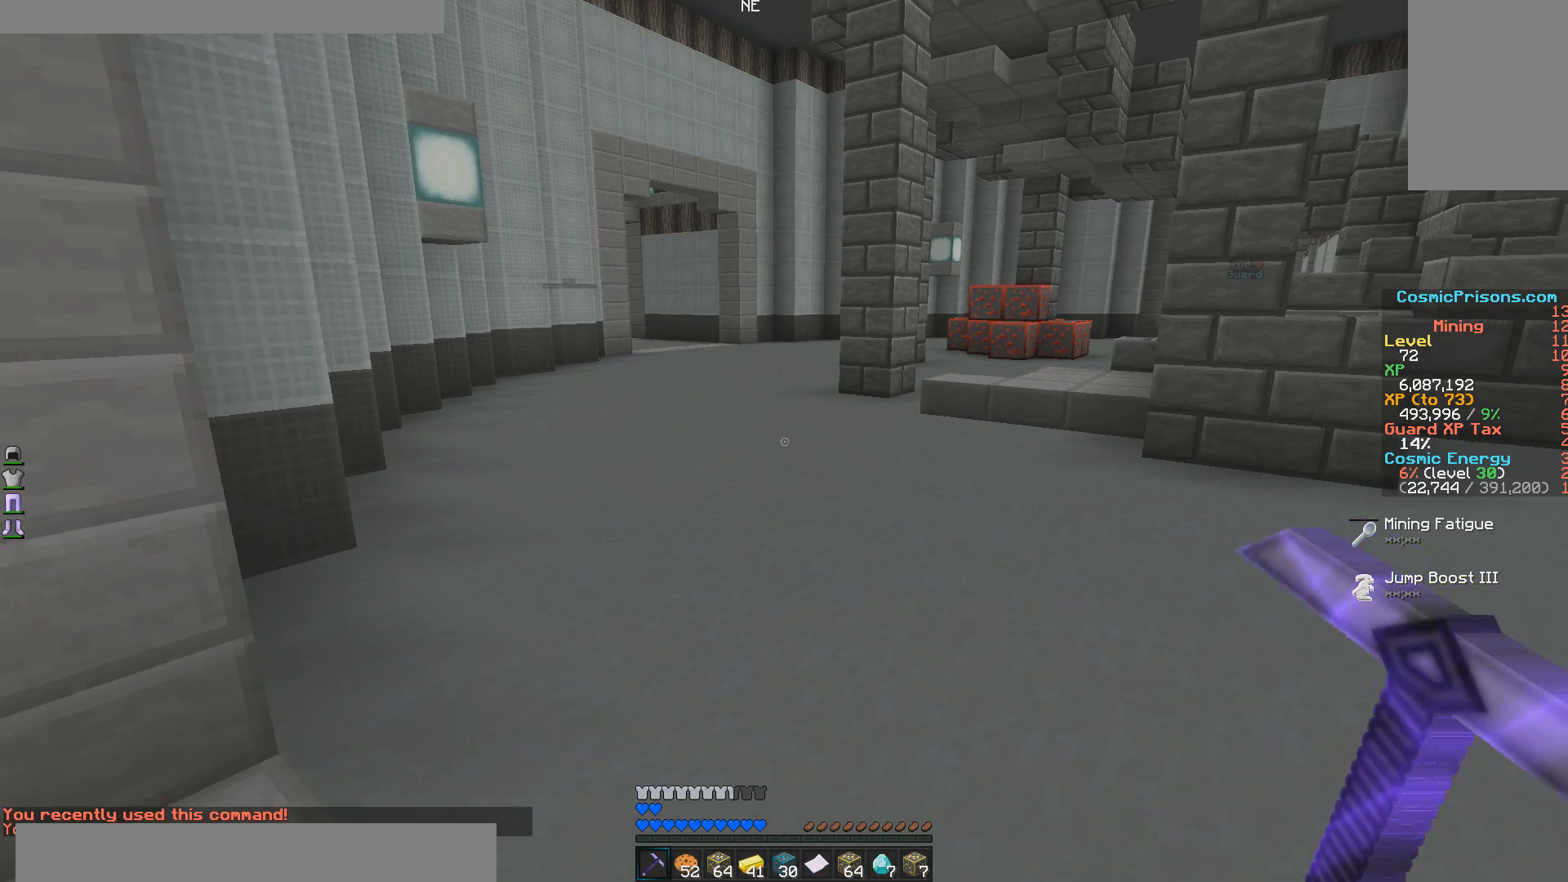
Gameplay with keyboard and mouse; each line is a JSON object with the keys and mouse buttons held at the frame after it. "events" lists presses ("down") and releases ("up") of "a", "d", "s", "w", "mouse_left" and "mouse_right" between this image and that frame as [ms after this image, input, new state], when the widget could be followed in between. "mouse_left", "mouse_right" = the "left", "right" buttons of the "mouse" list. No other keys are recorded. Fast repeated clicks can show as one long hold. Mouse movement is not recorded.
{"keys": ["w"], "mouse": [], "events": []}
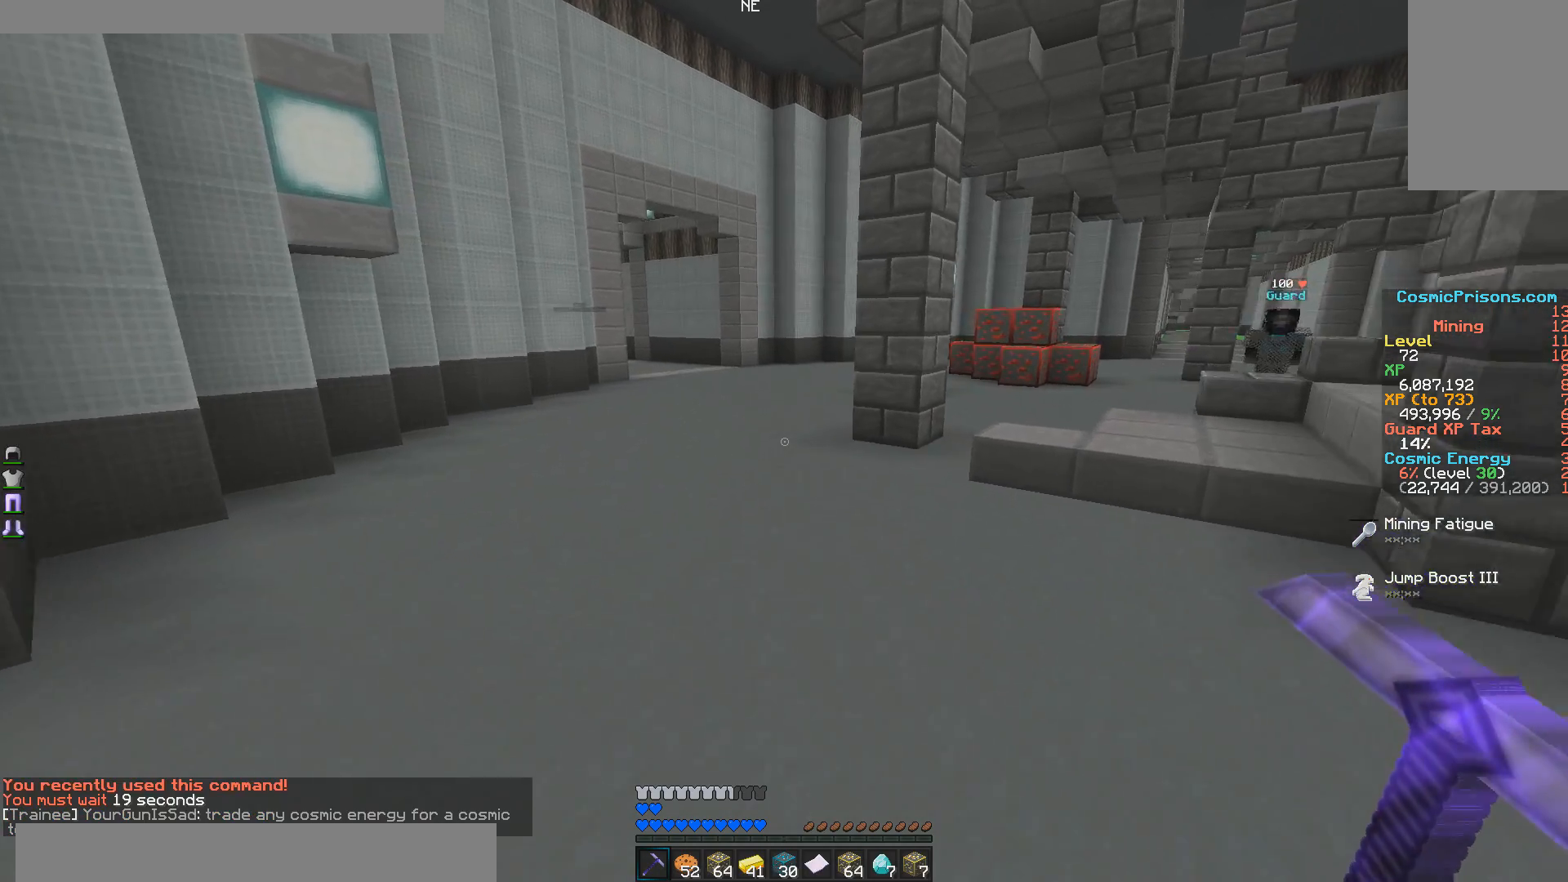
{"keys": ["w"], "mouse": [], "events": []}
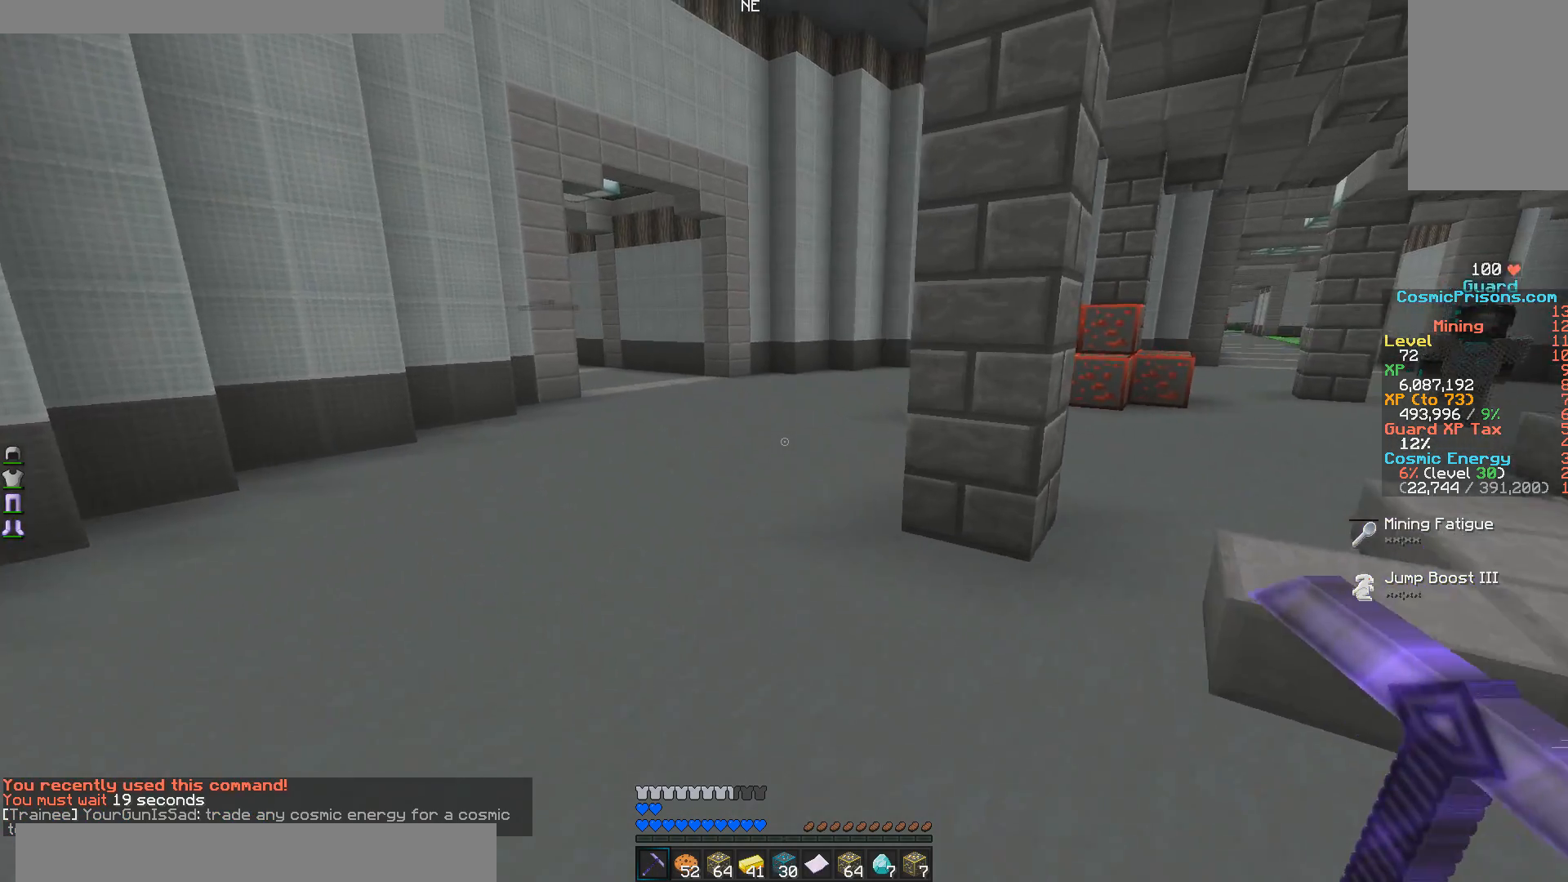
{"keys": ["w"], "mouse": [], "events": []}
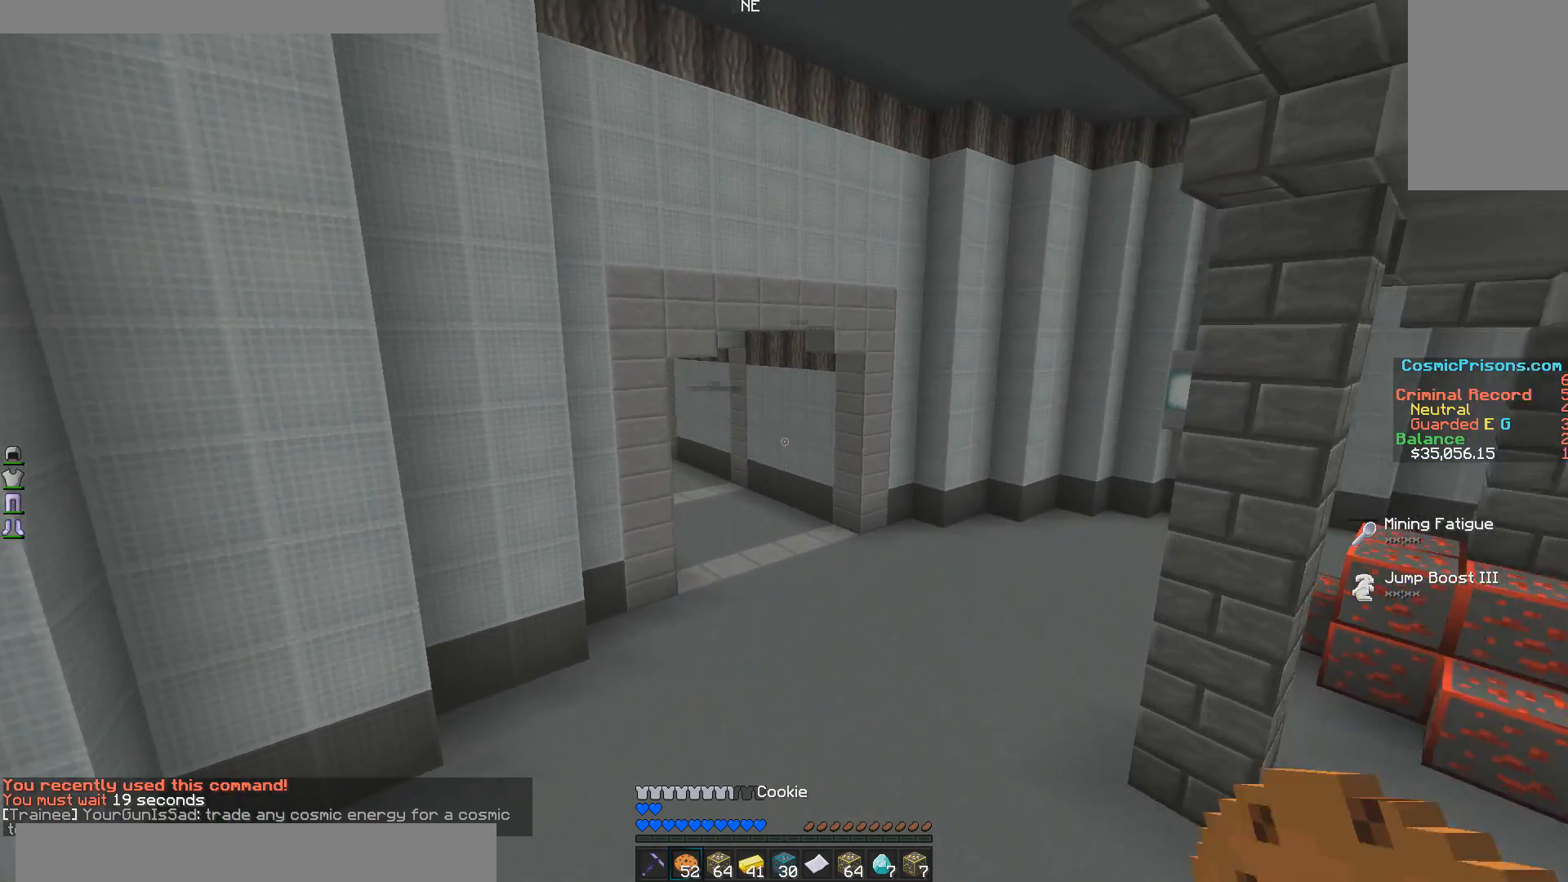
{"keys": ["w"], "mouse": [], "events": []}
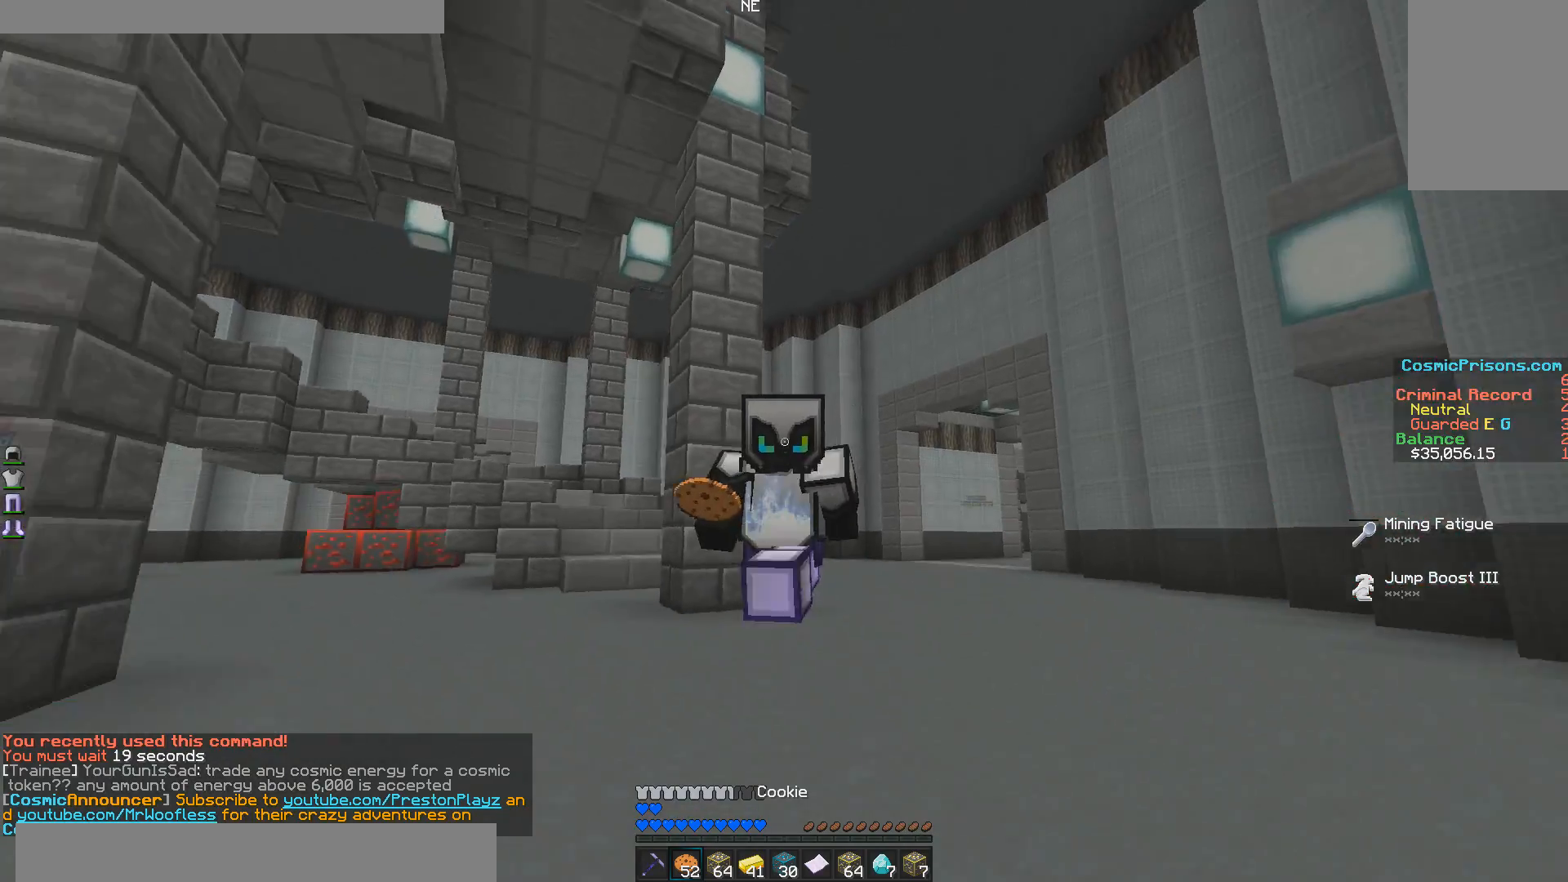
{"keys": ["w"], "mouse": [], "events": []}
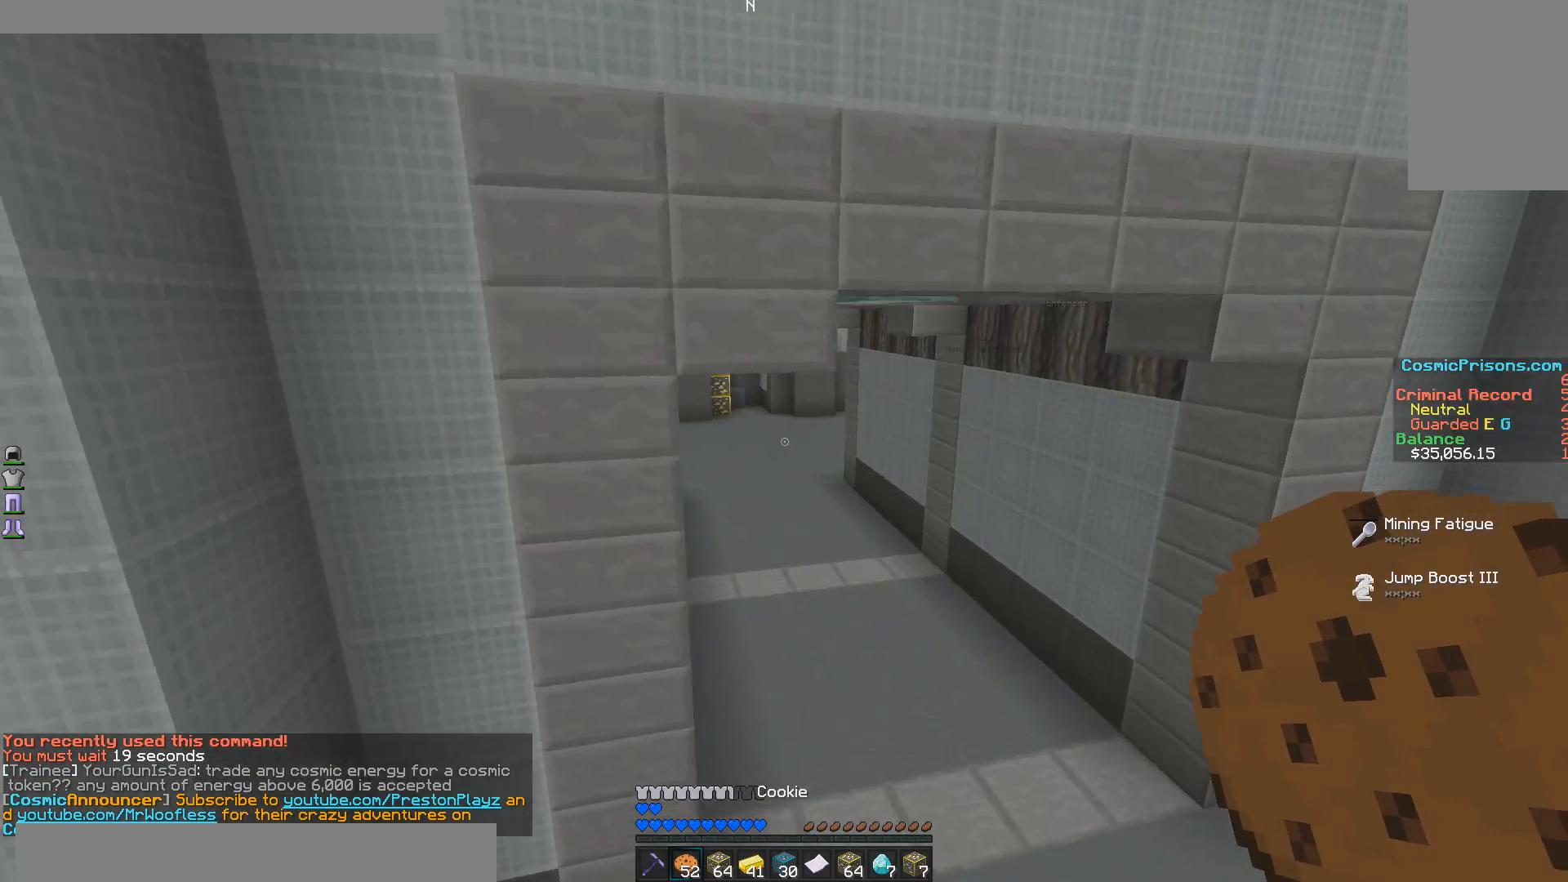
{"keys": ["w"], "mouse": [], "events": []}
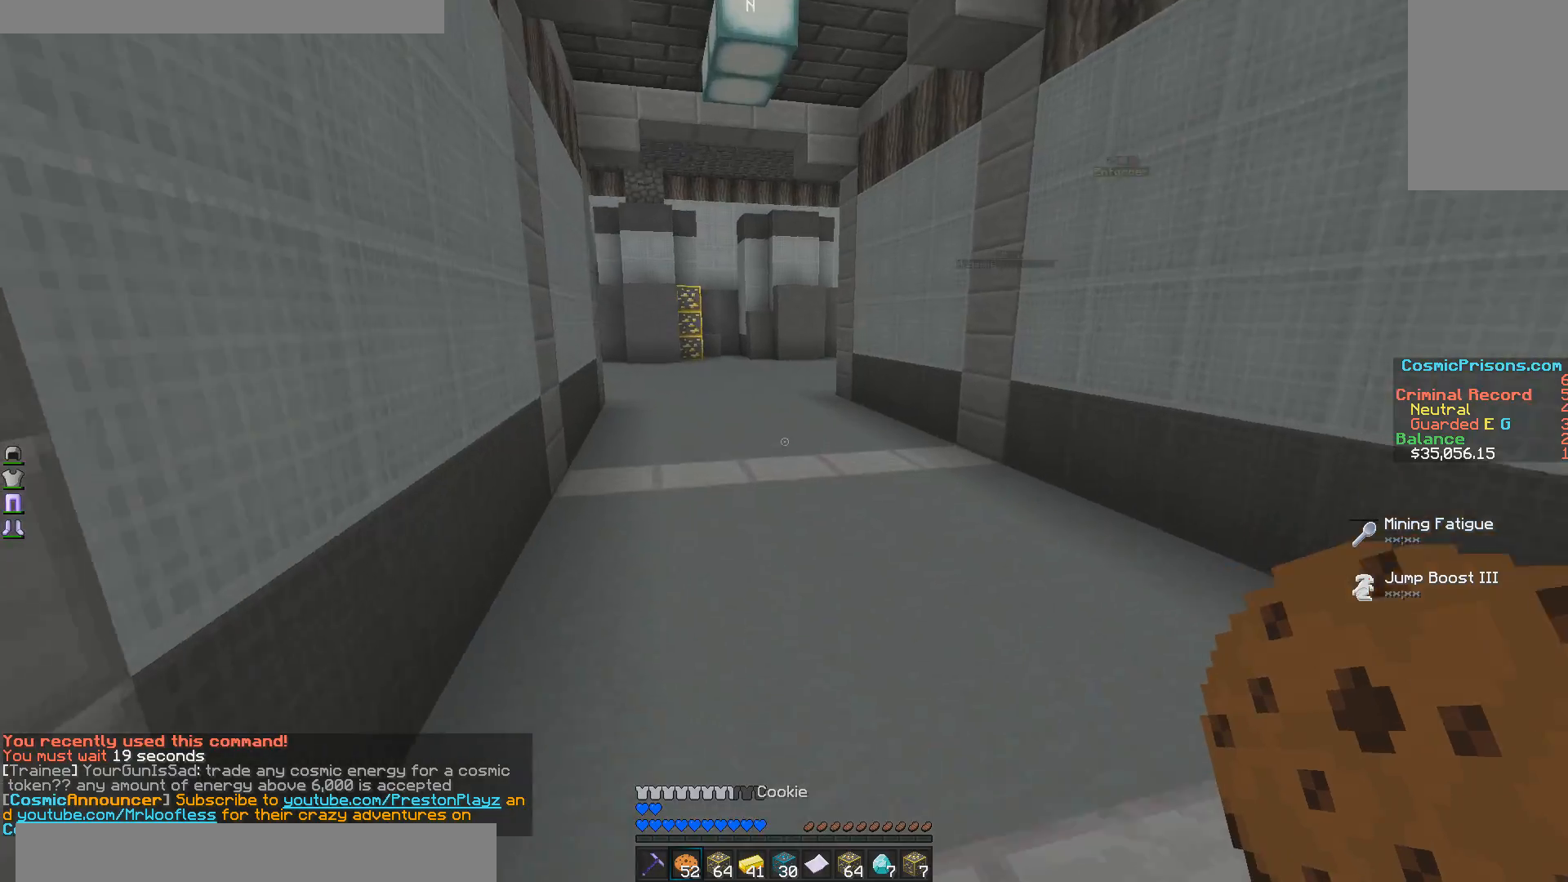
{"keys": ["w"], "mouse": [], "events": []}
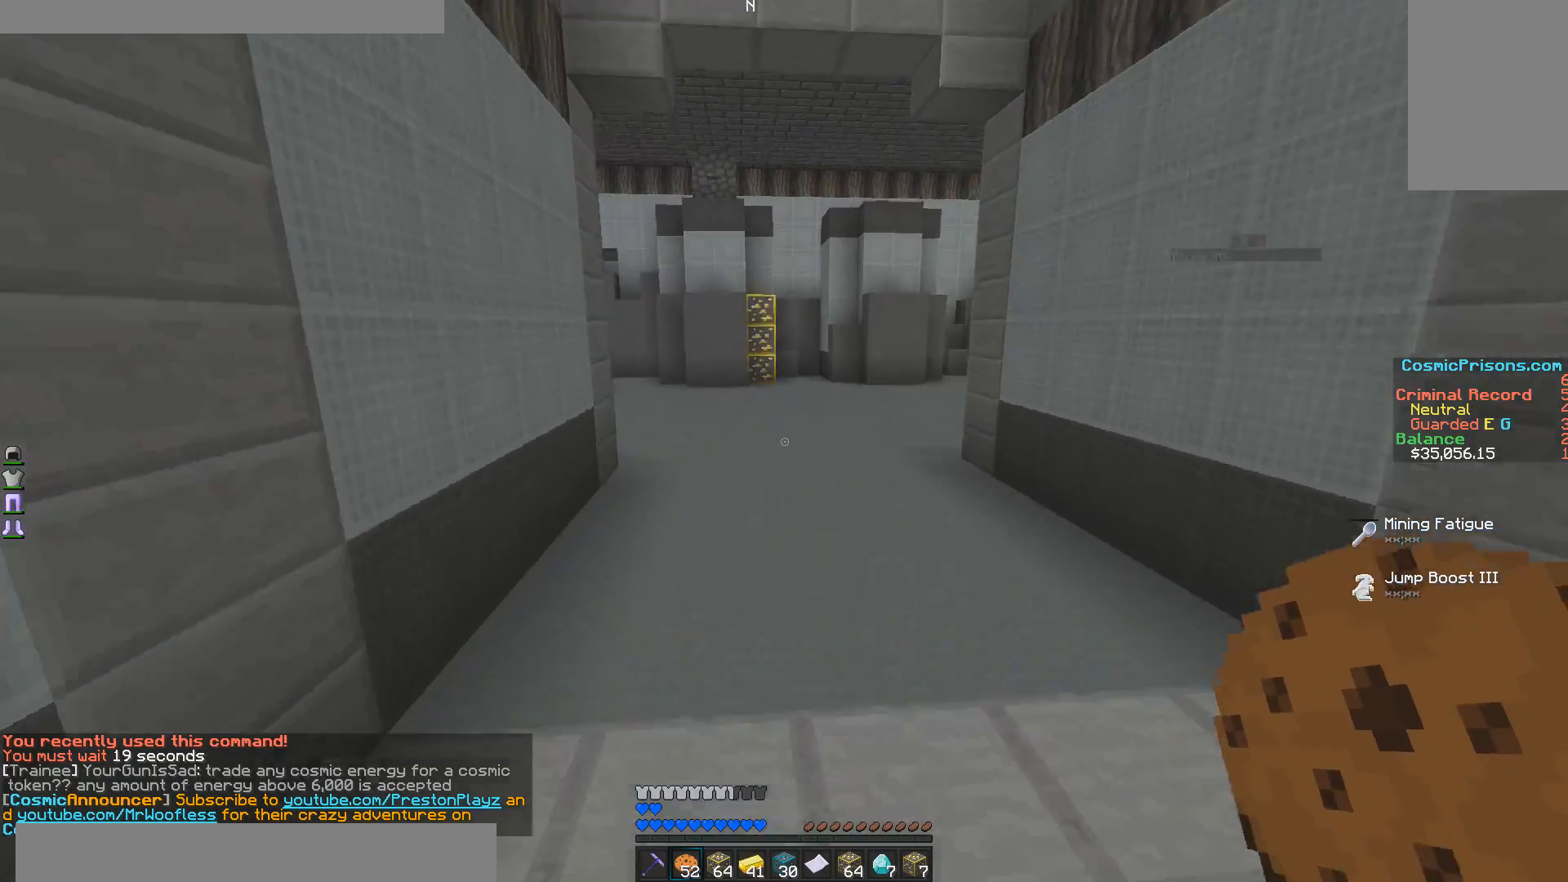
{"keys": ["w"], "mouse": [], "events": []}
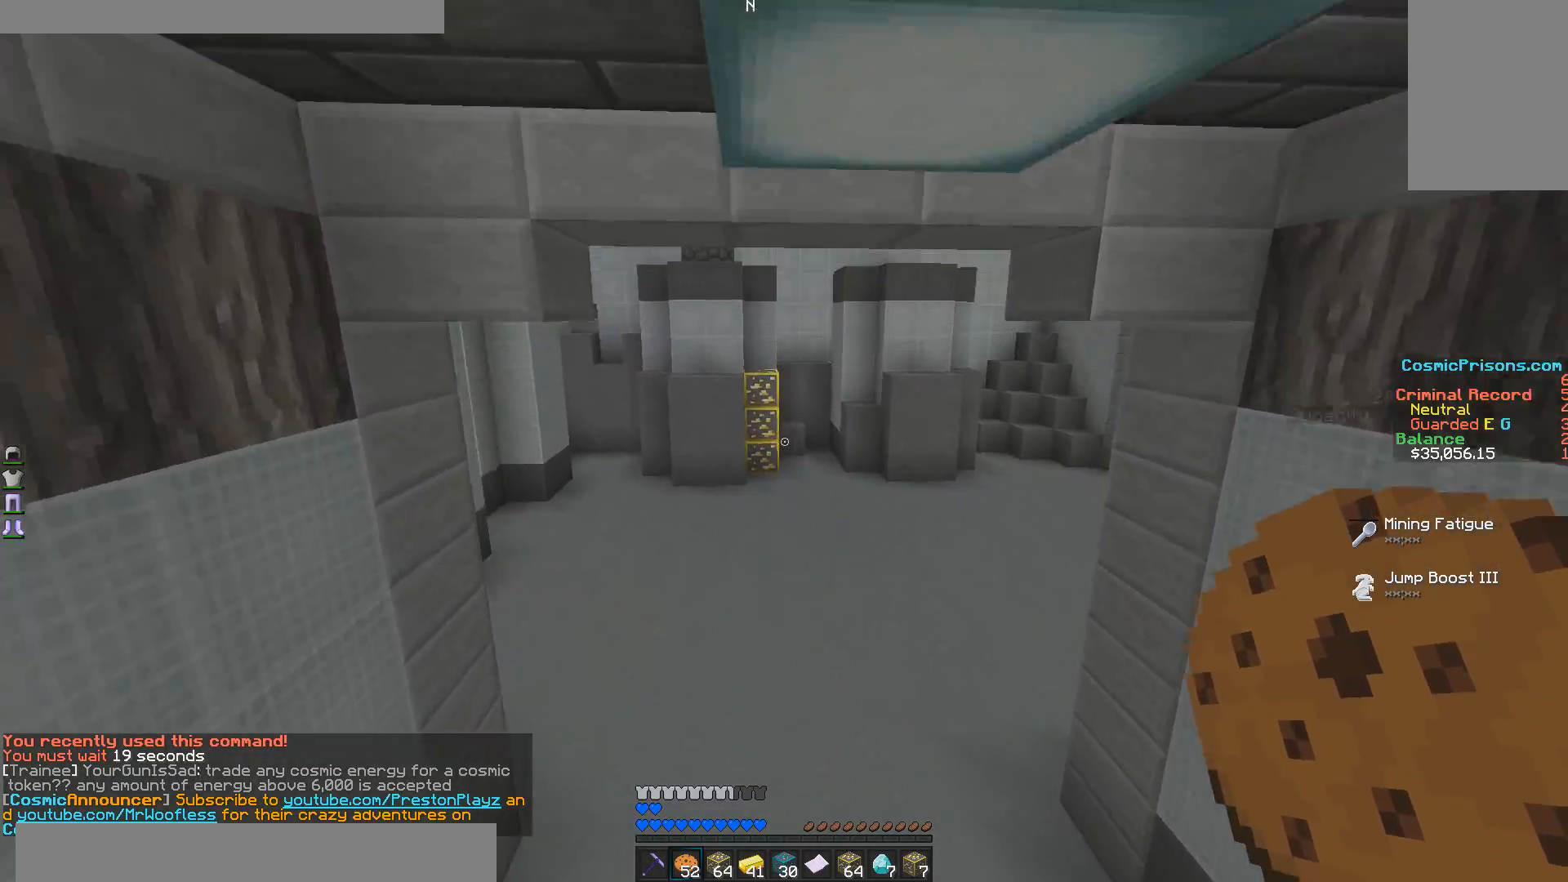
{"keys": ["w"], "mouse": [], "events": []}
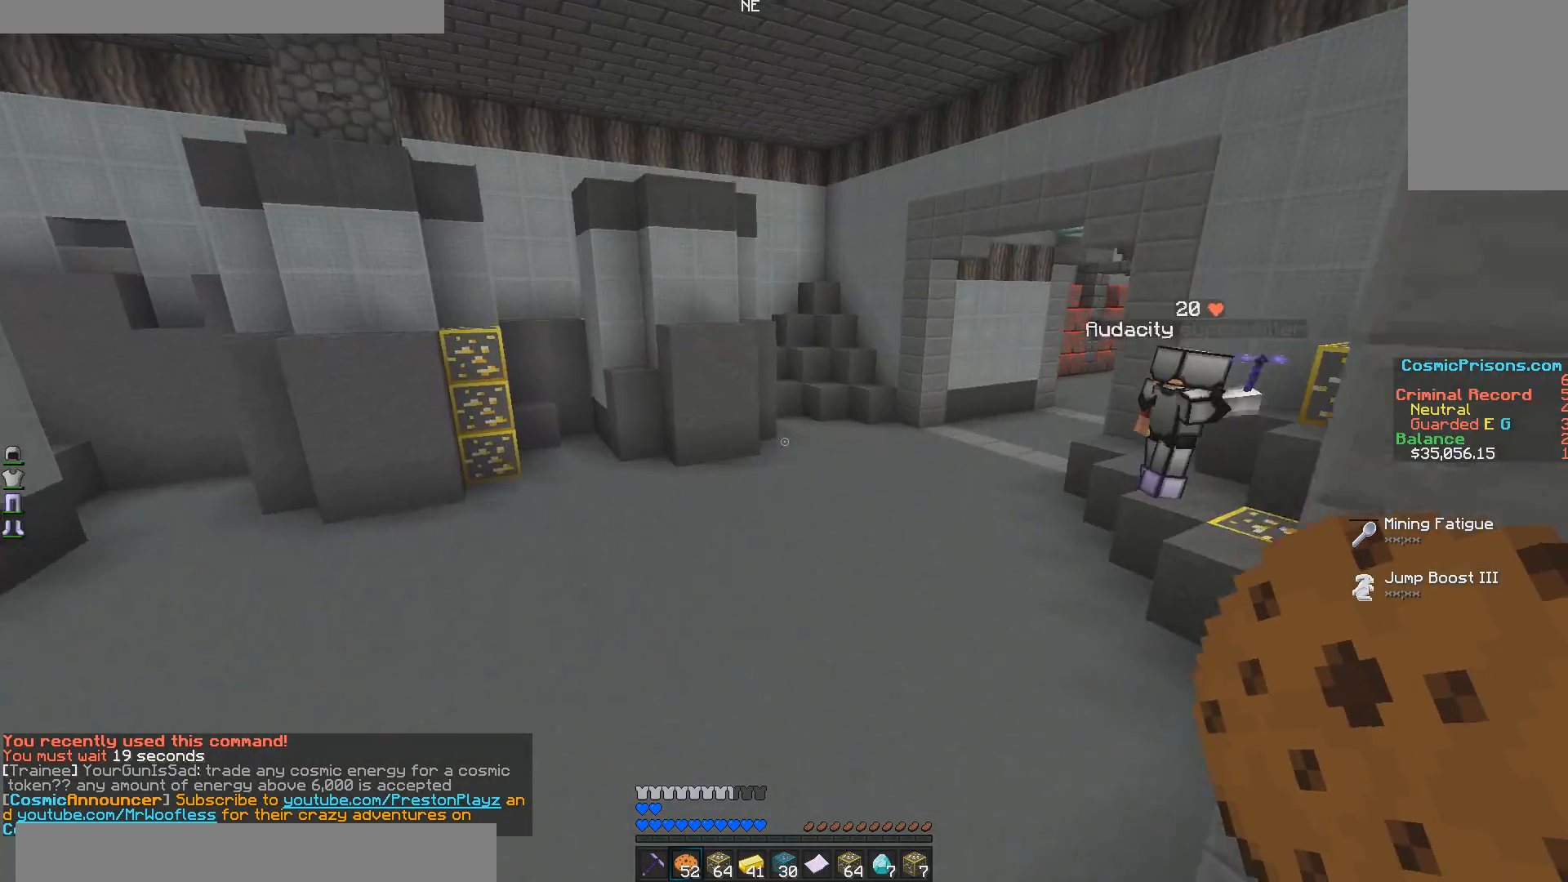
{"keys": ["w"], "mouse": [], "events": []}
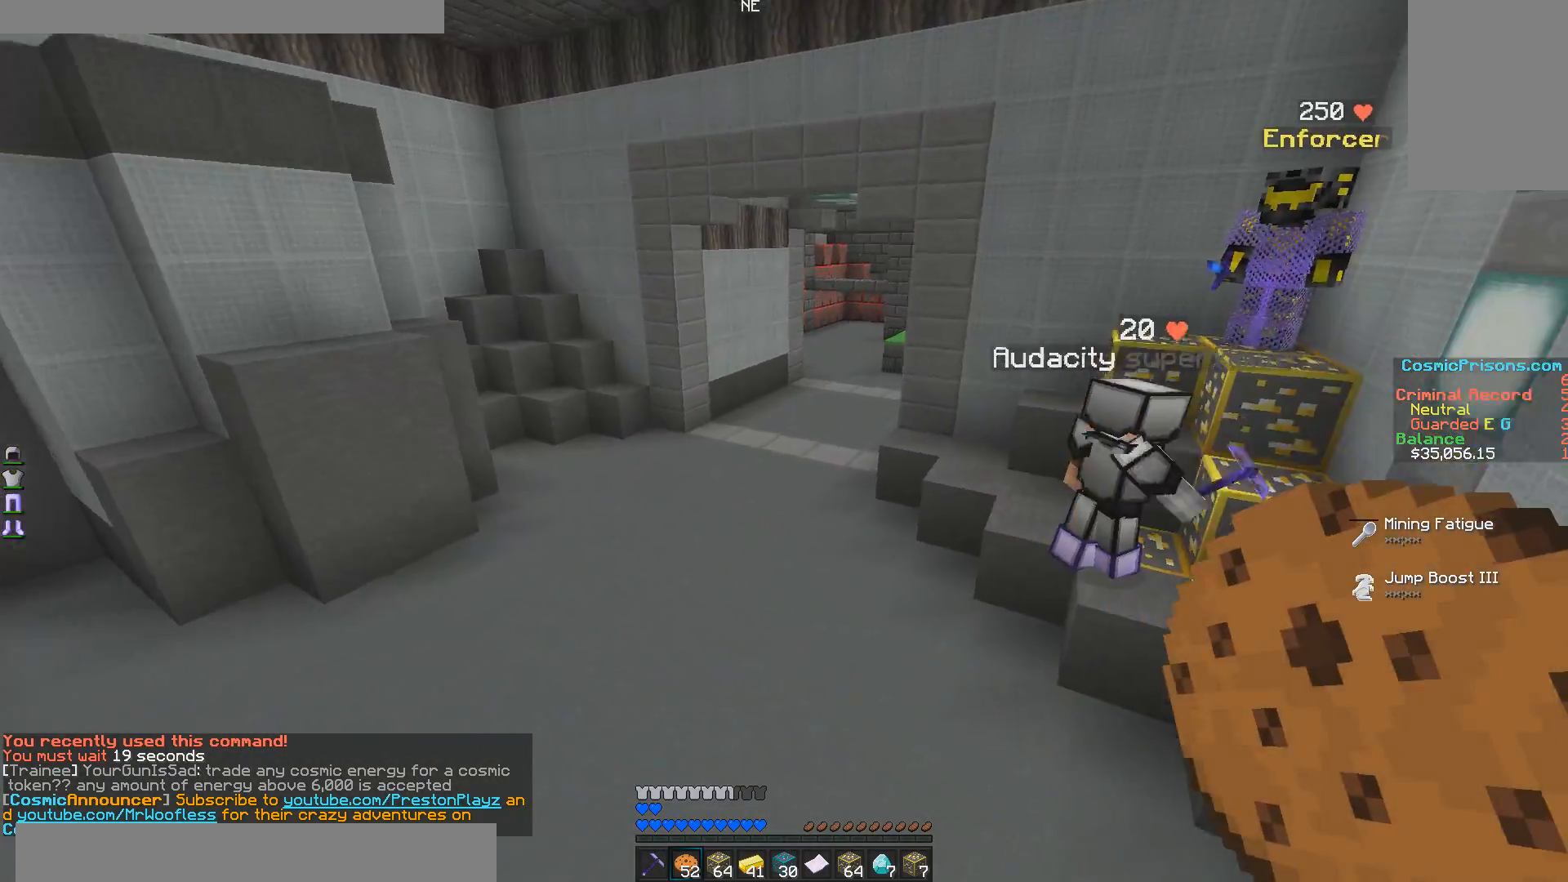
{"keys": ["w"], "mouse": [], "events": []}
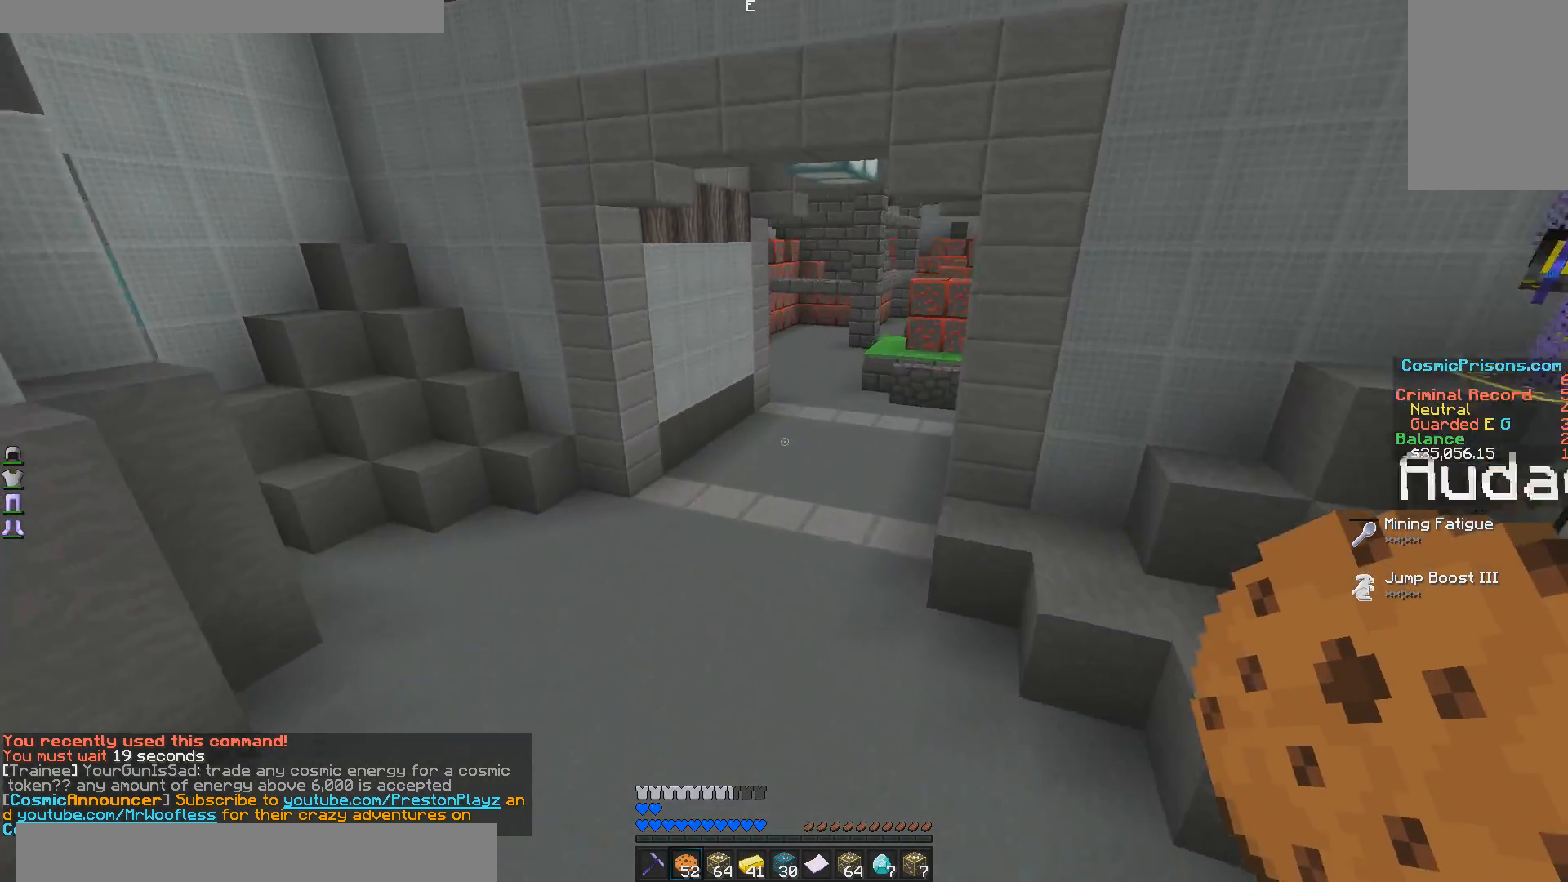
{"keys": ["w"], "mouse": [], "events": []}
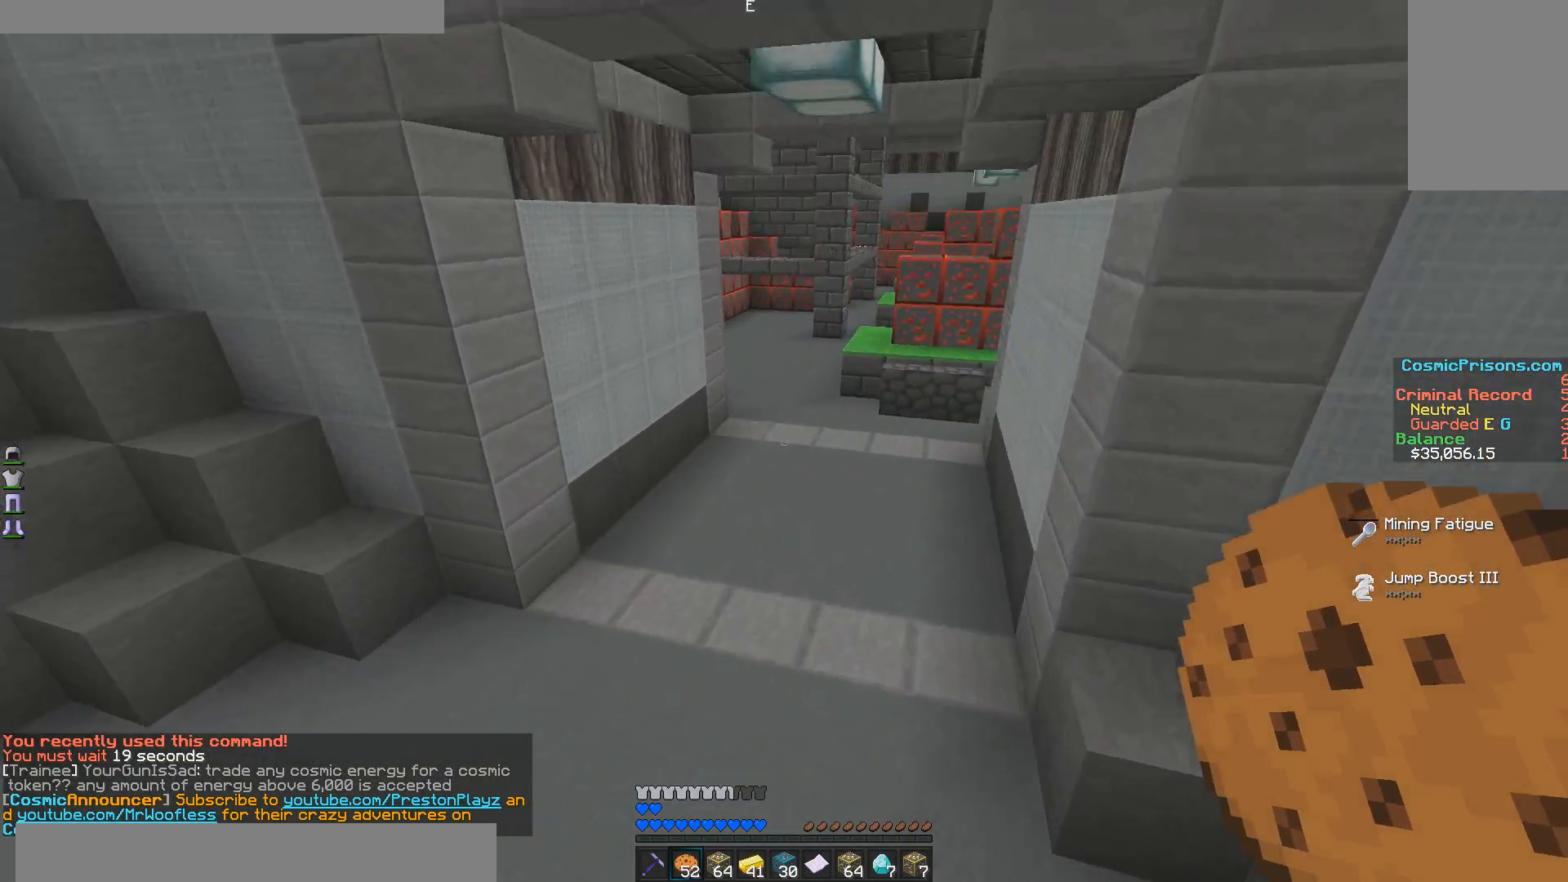
{"keys": ["w"], "mouse": [], "events": []}
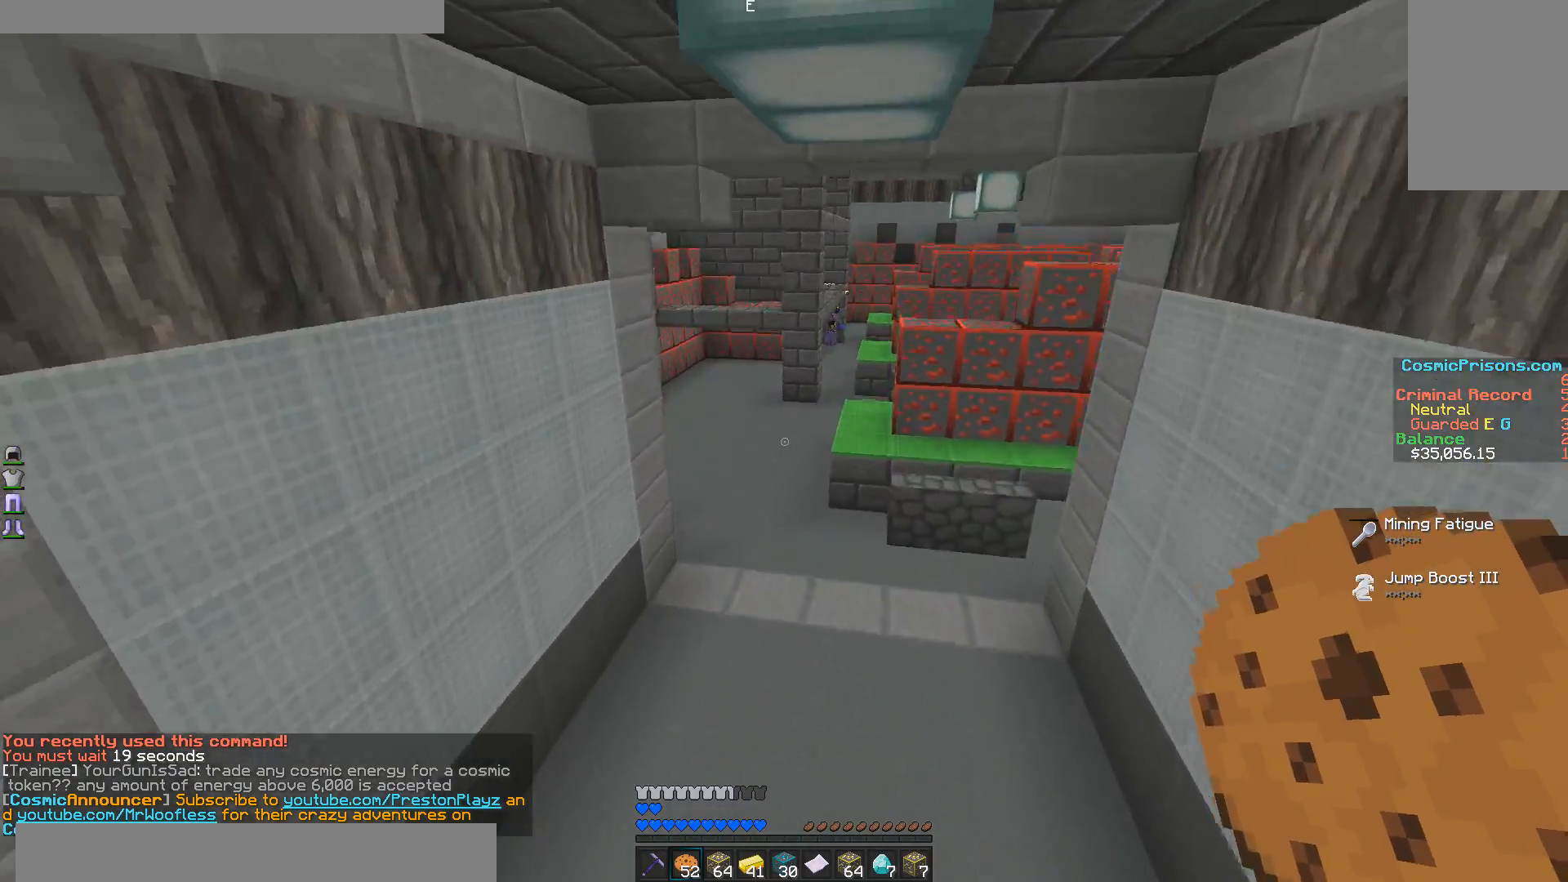
{"keys": ["w"], "mouse": [], "events": []}
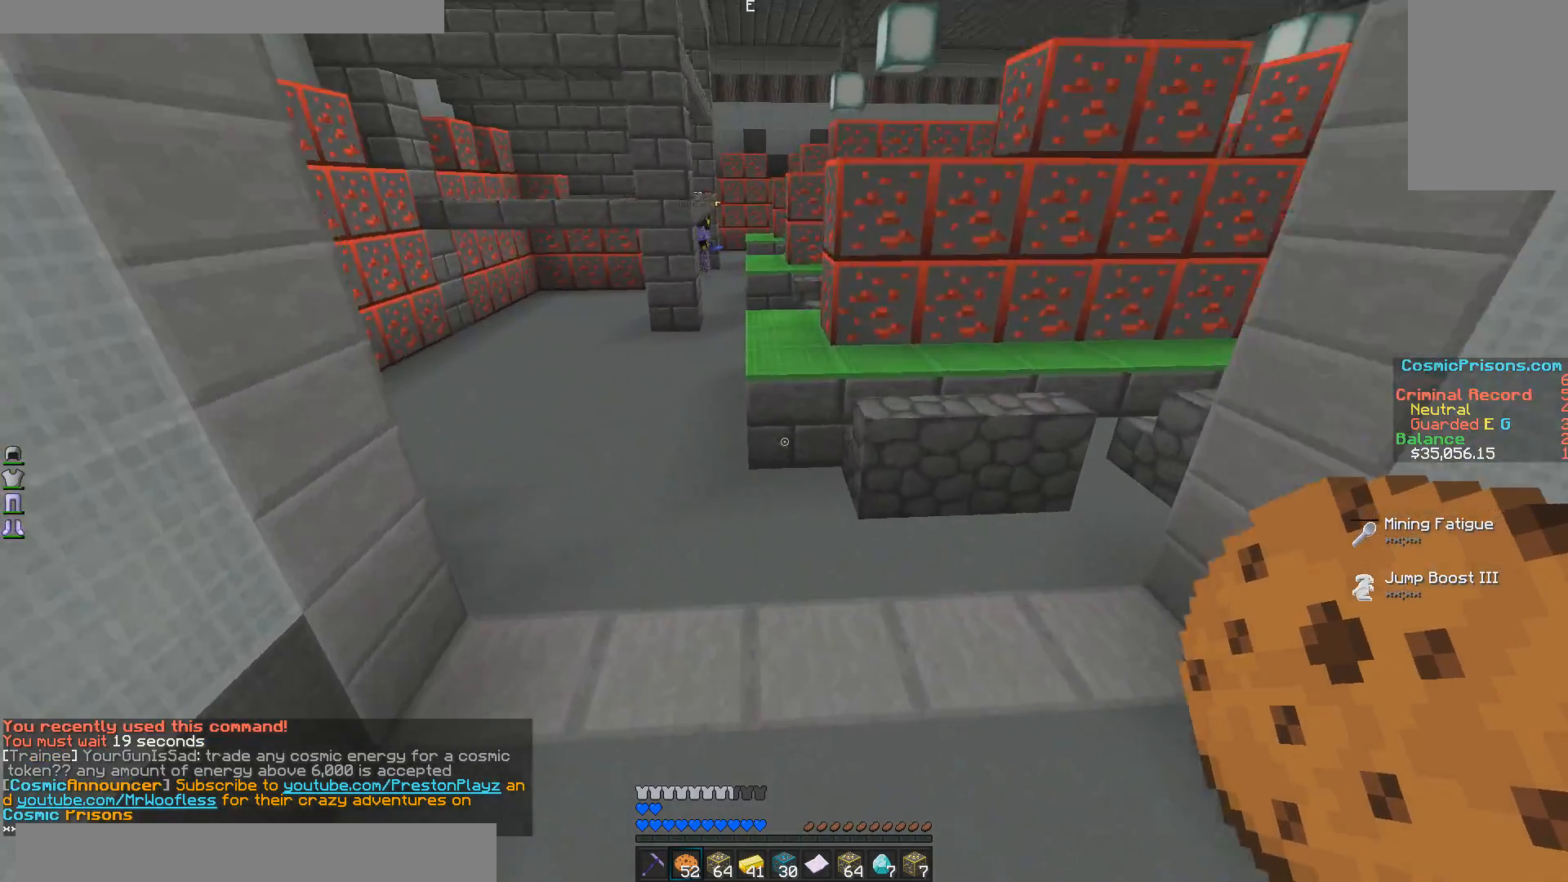
{"keys": ["w"], "mouse": [], "events": []}
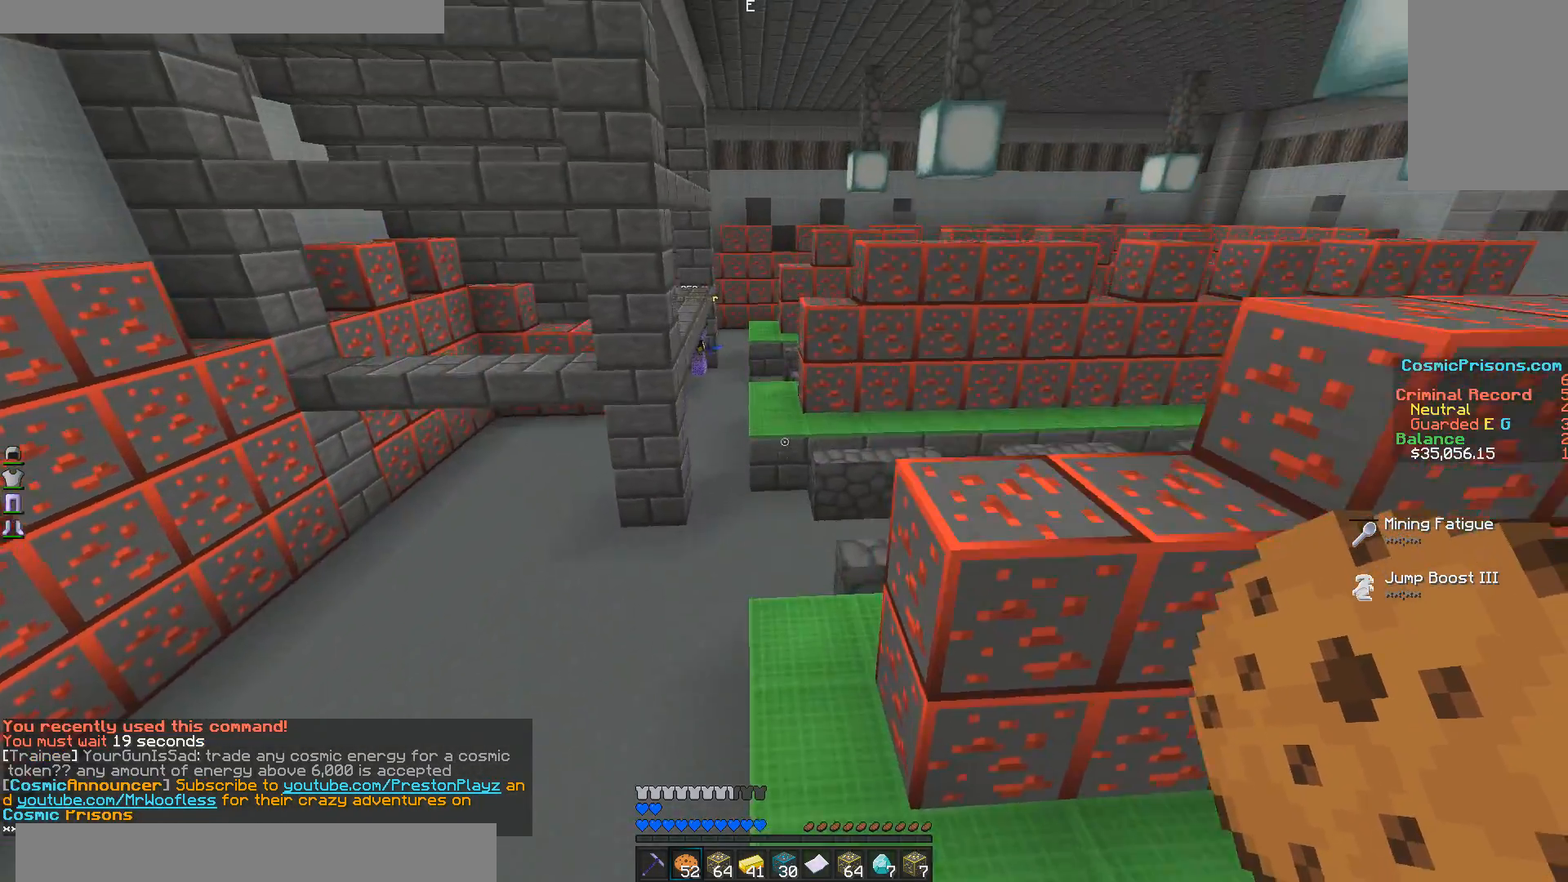
{"keys": ["w"], "mouse": [], "events": [[250, "w", "up"], [483, "w", "down"]]}
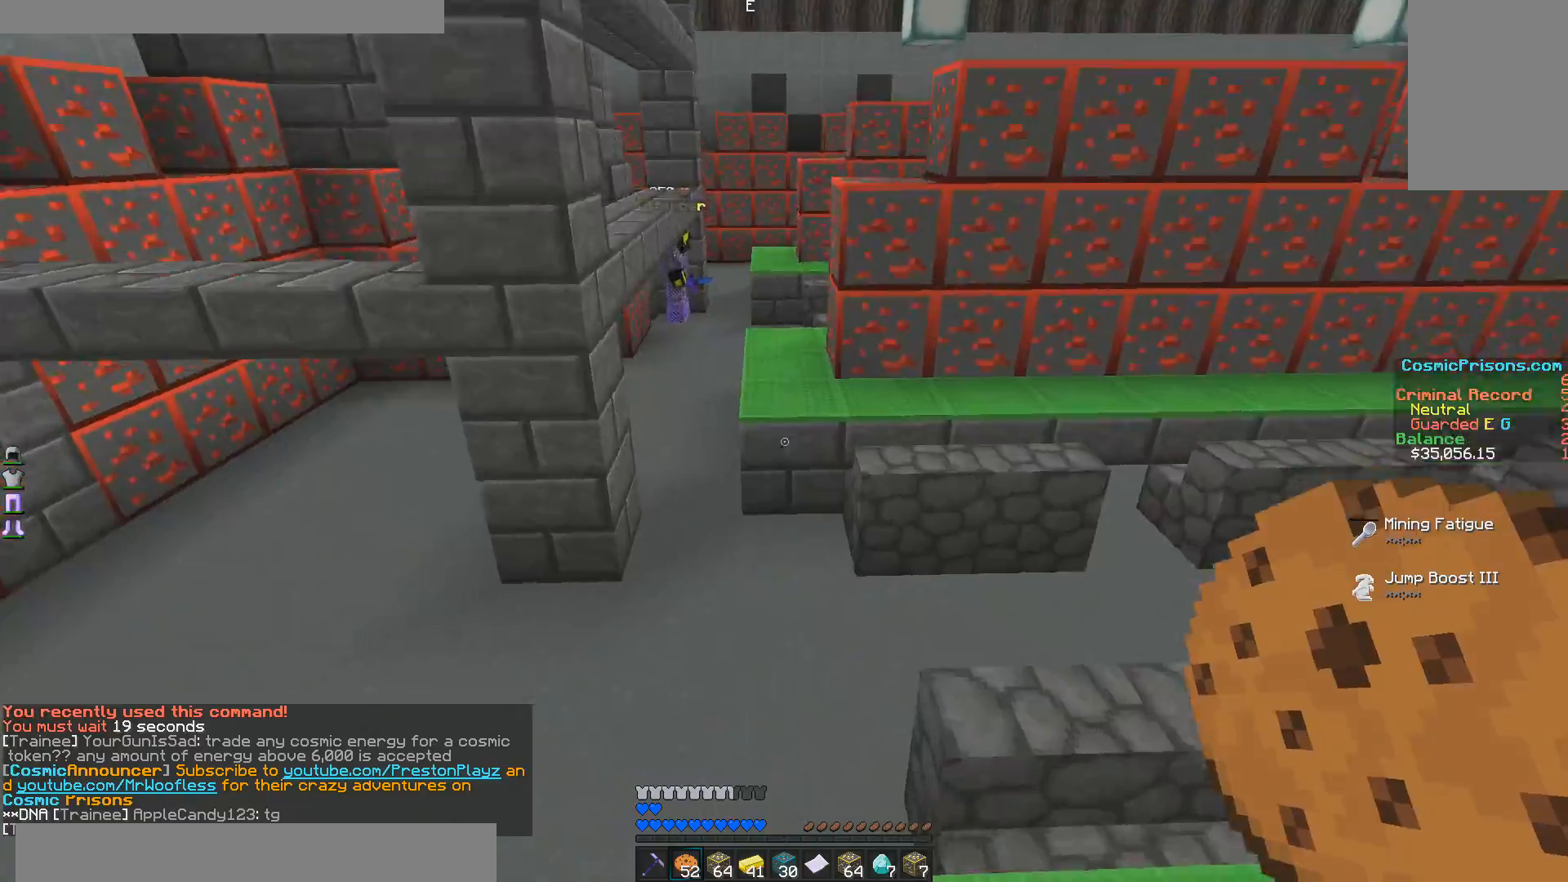
{"keys": ["w"], "mouse": [], "events": []}
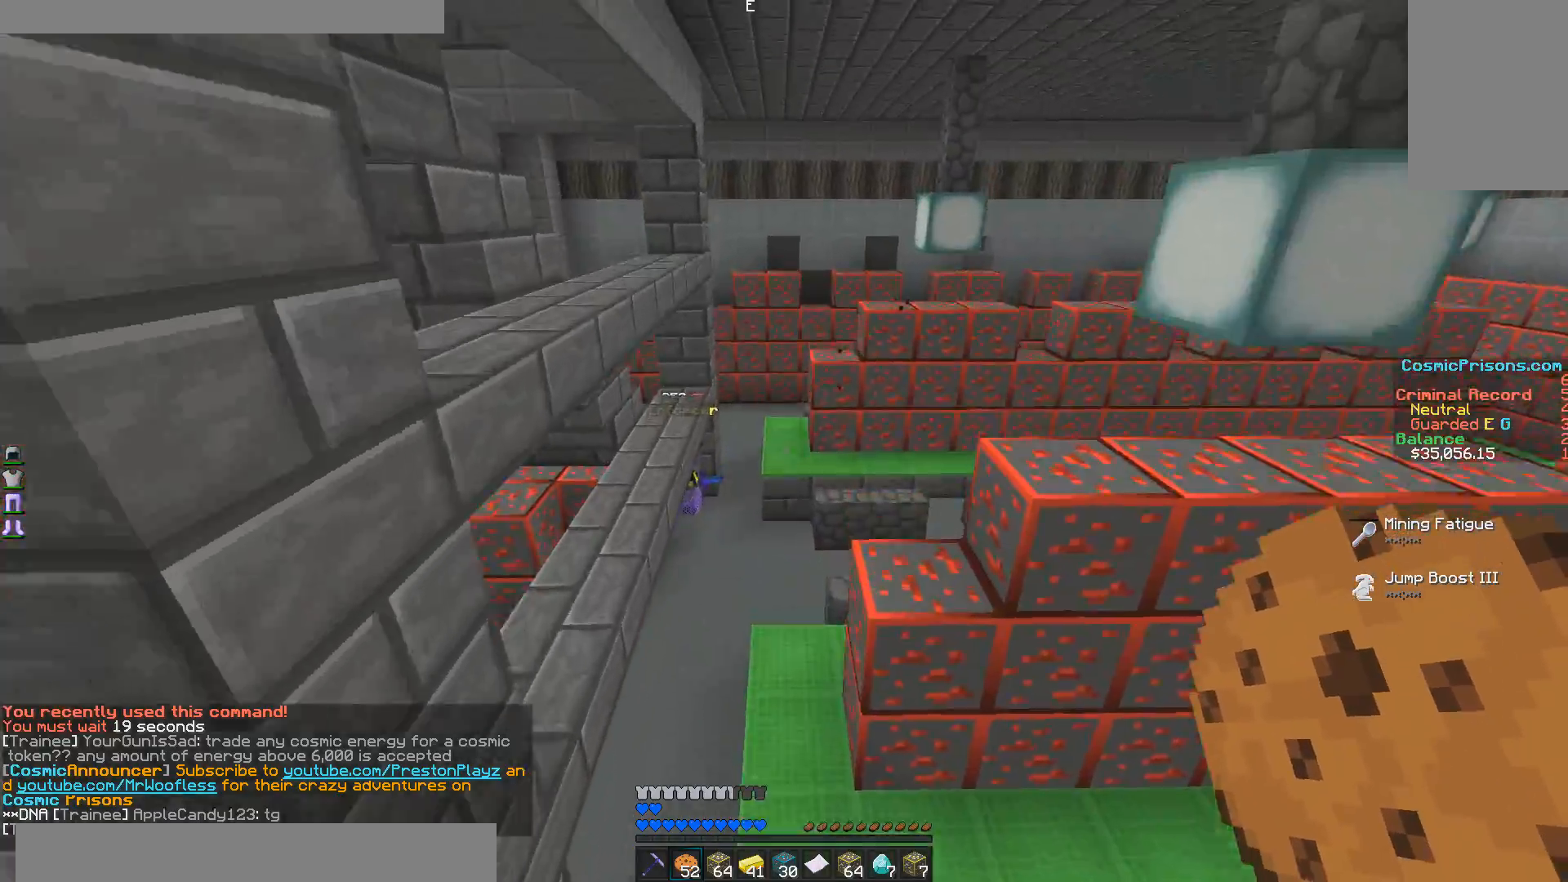
{"keys": ["w"], "mouse": [], "events": []}
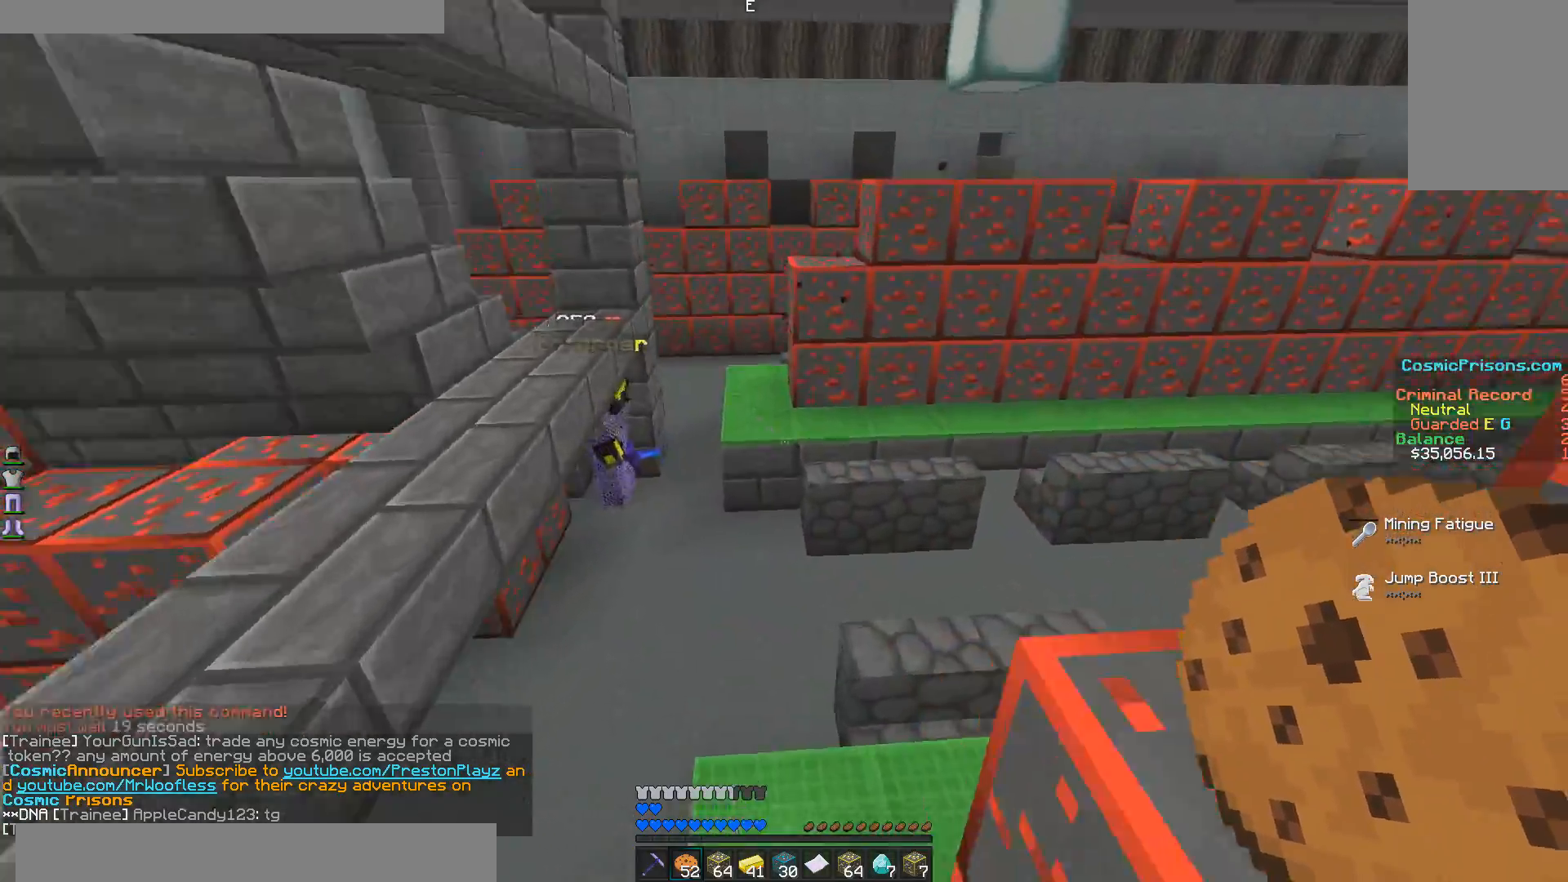
{"keys": ["w"], "mouse": [], "events": []}
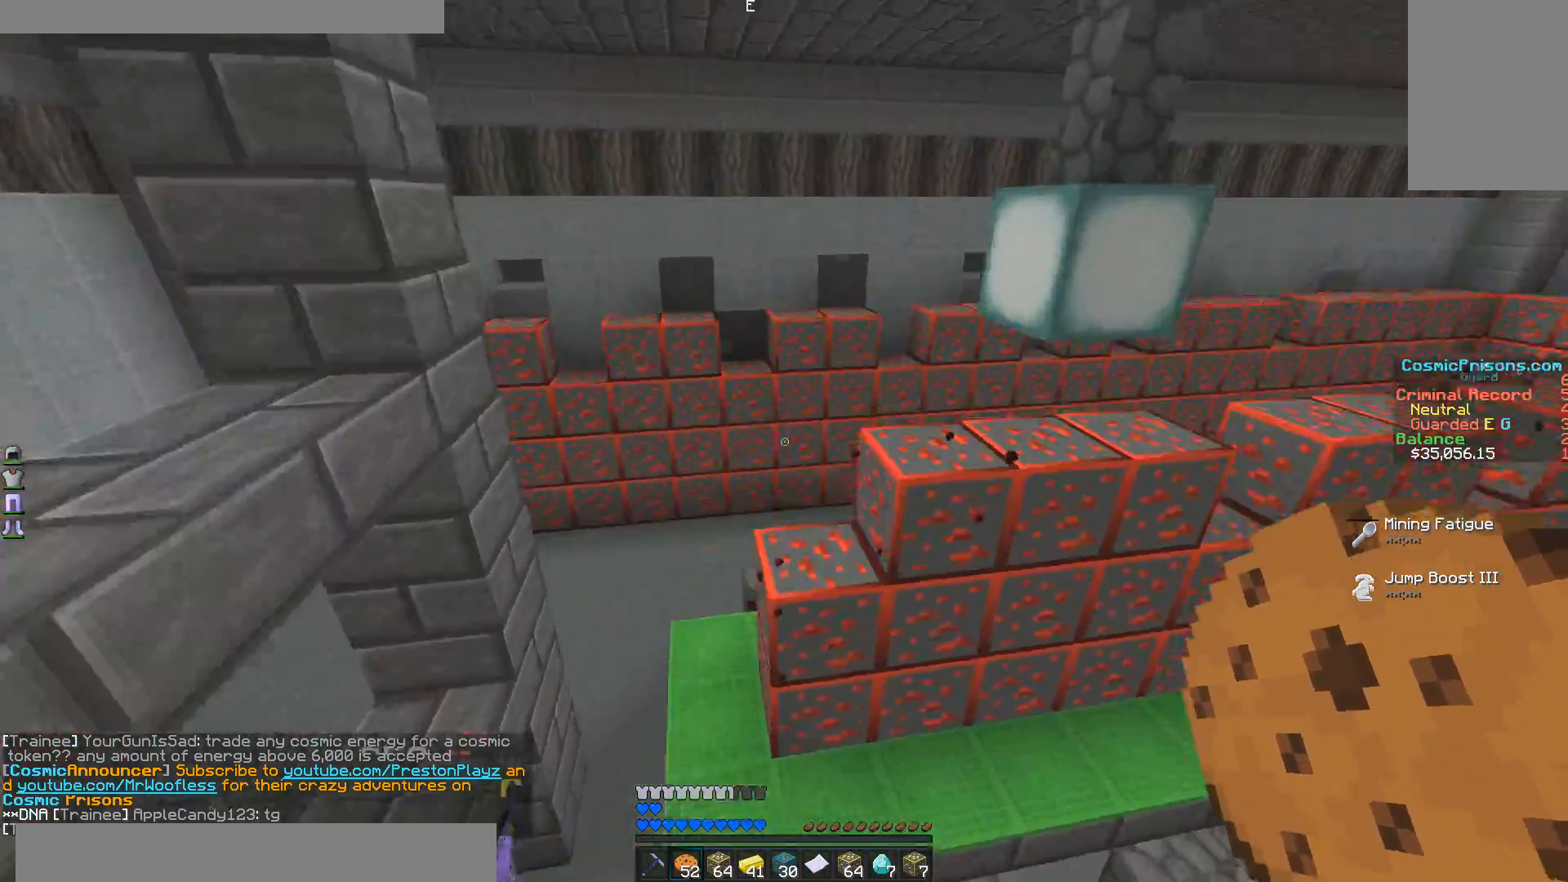
{"keys": ["d", "w"], "mouse": [], "events": [[50, "d", "down"]]}
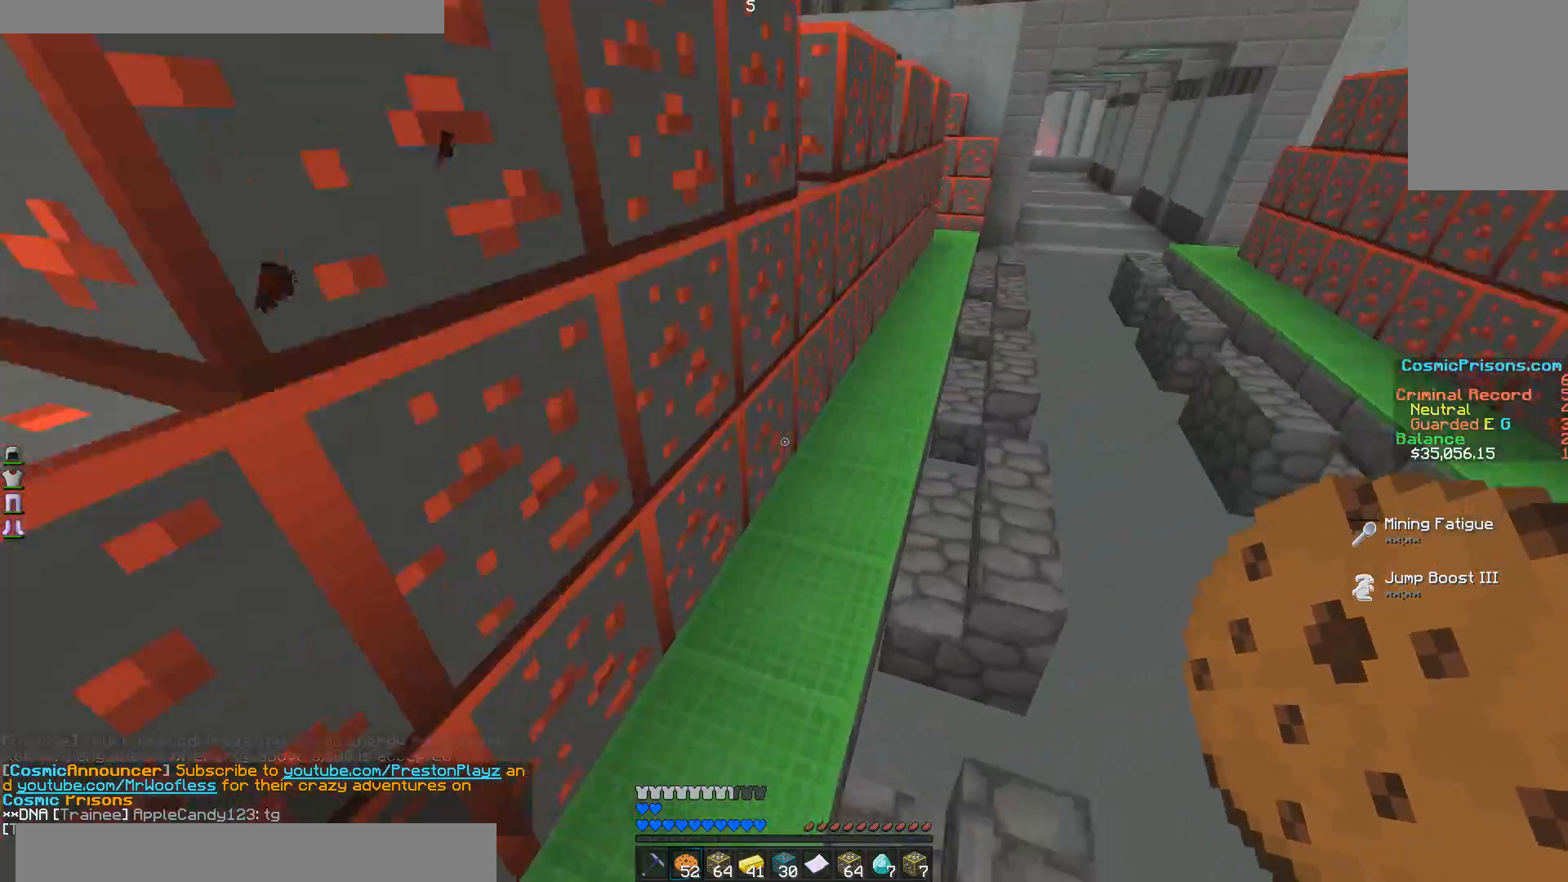
{"keys": ["w"], "mouse": [], "events": [[200, "d", "up"]]}
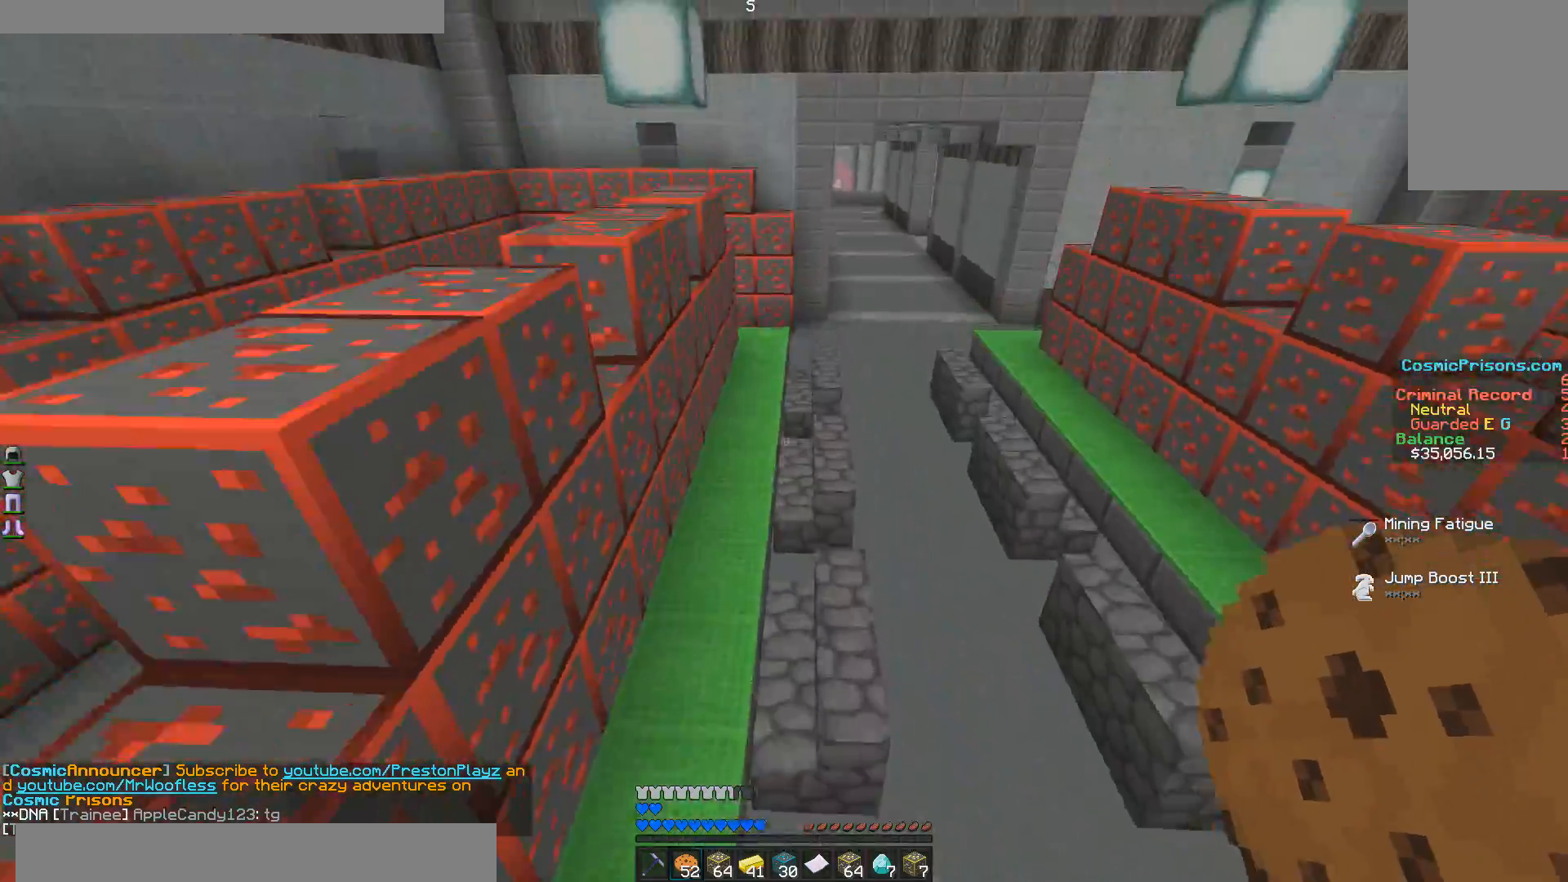
{"keys": ["a", "w"], "mouse": [], "events": [[500, "a", "down"]]}
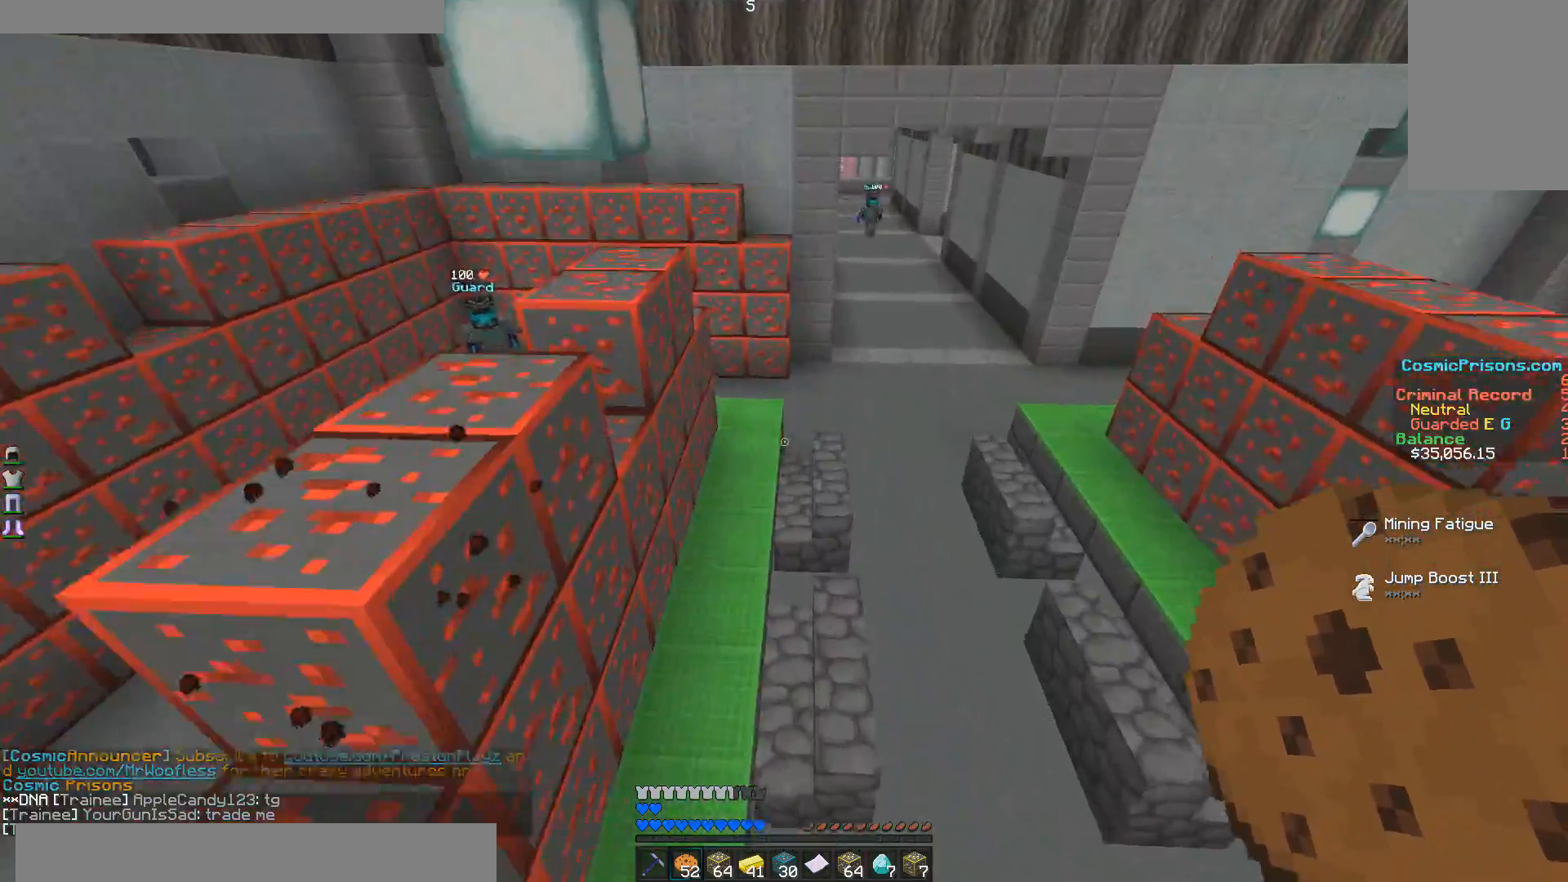
{"keys": ["w"], "mouse": [], "events": [[250, "a", "up"]]}
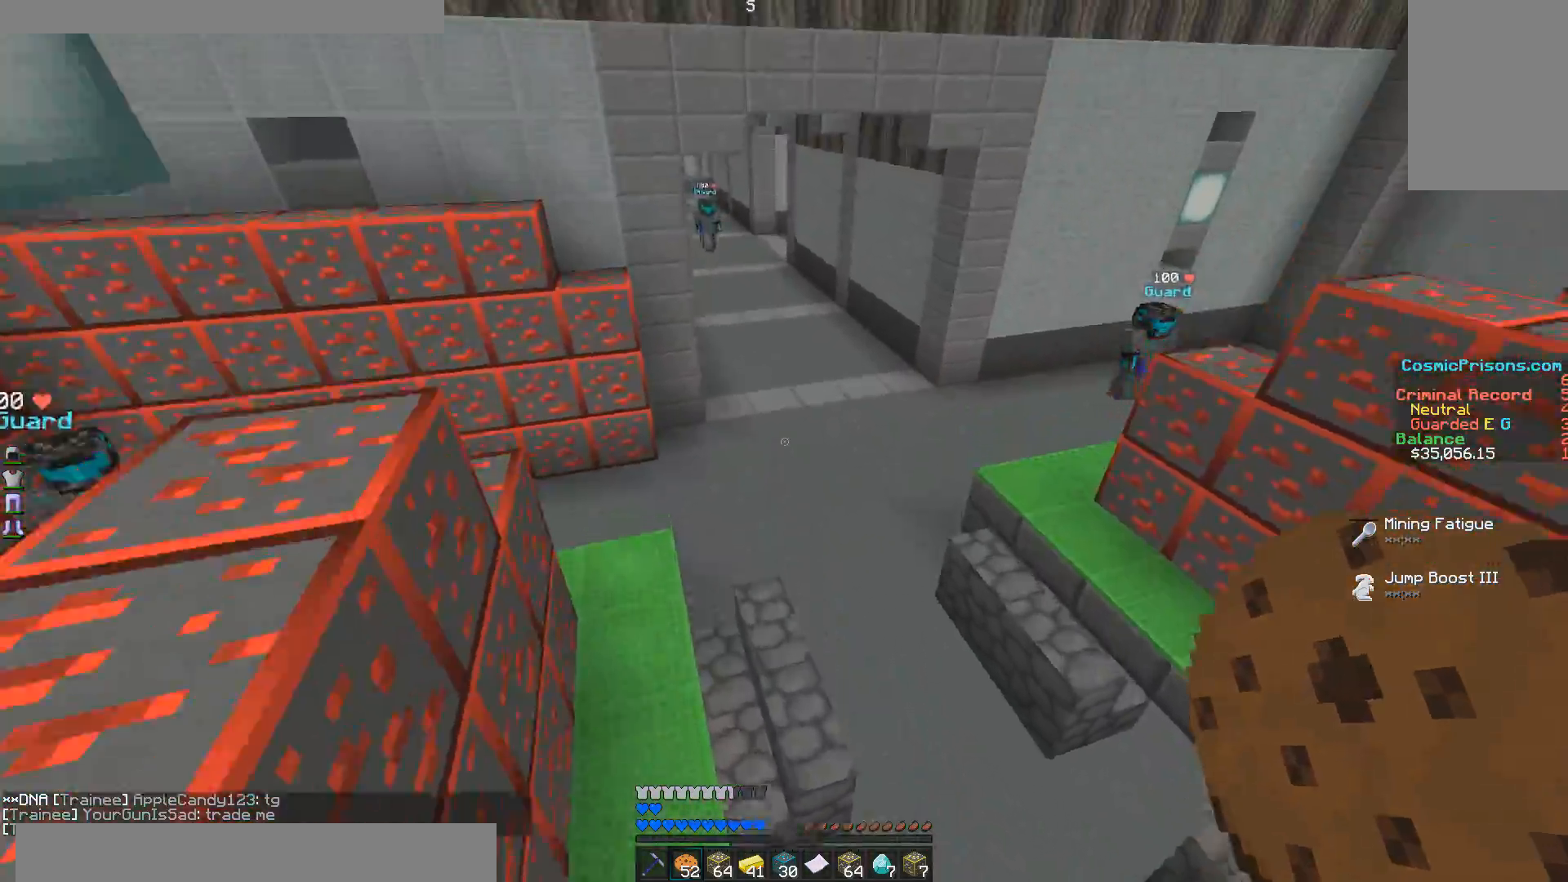
{"keys": [], "mouse": [], "events": [[150, "w", "up"]]}
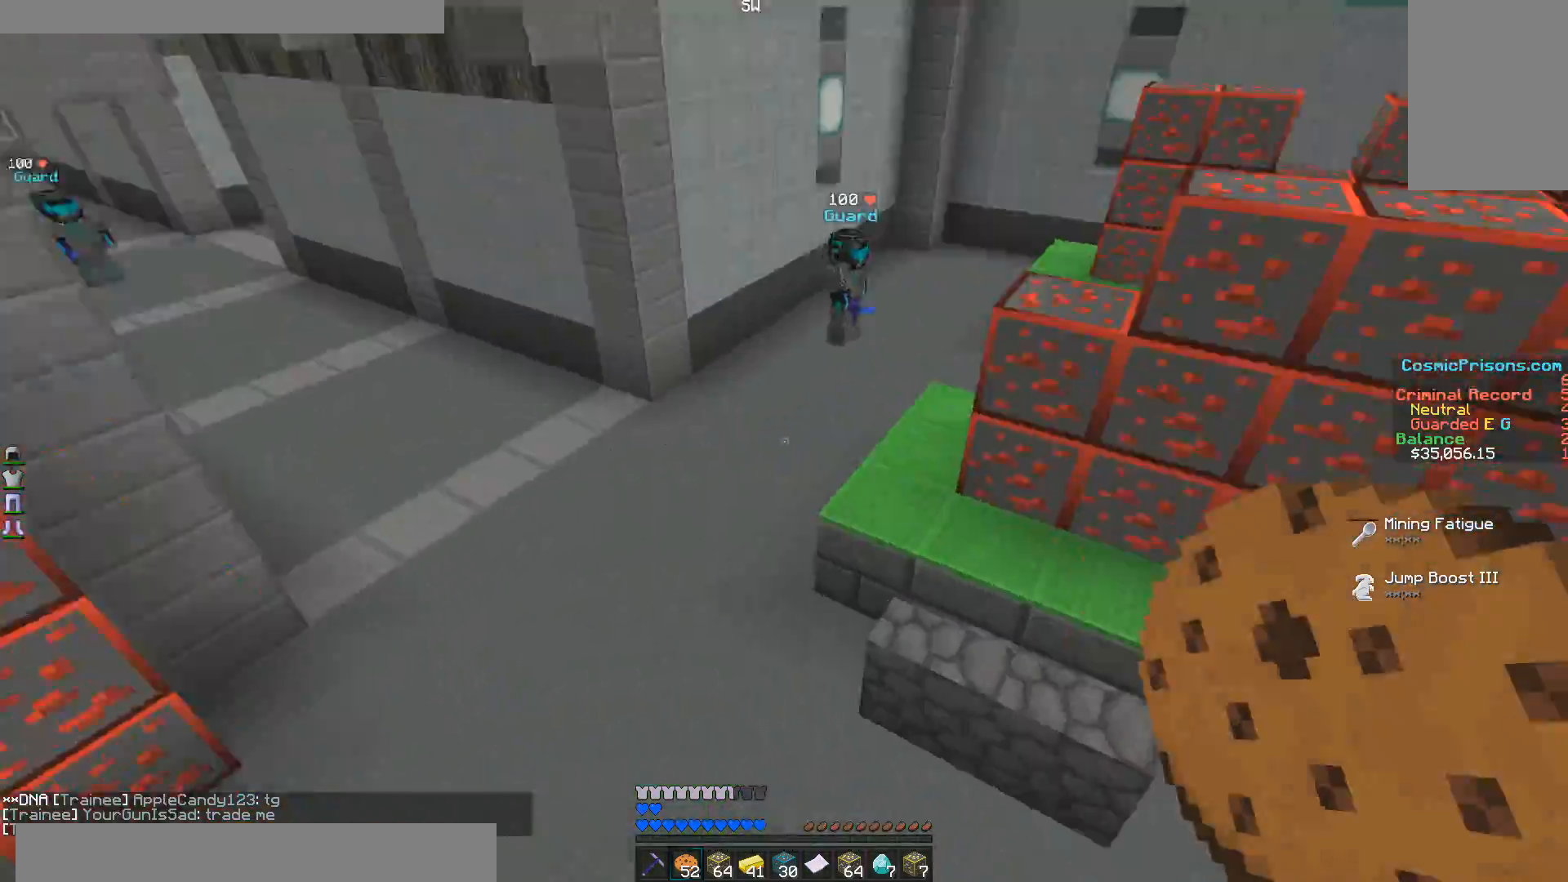
{"keys": ["w"], "mouse": [], "events": [[100, "w", "down"]]}
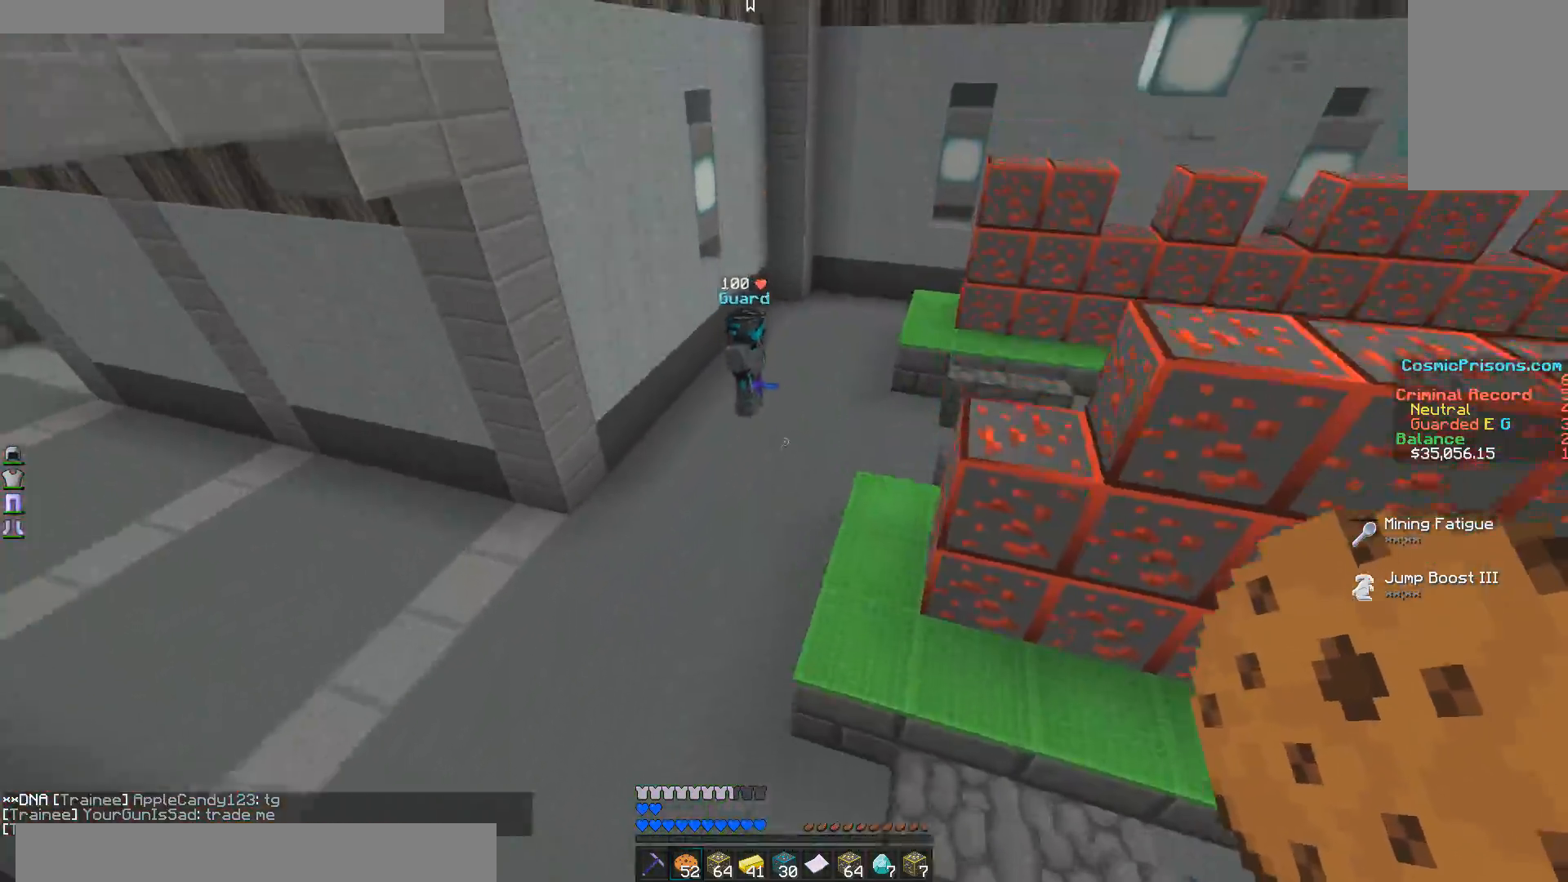
{"keys": ["w"], "mouse": [], "events": []}
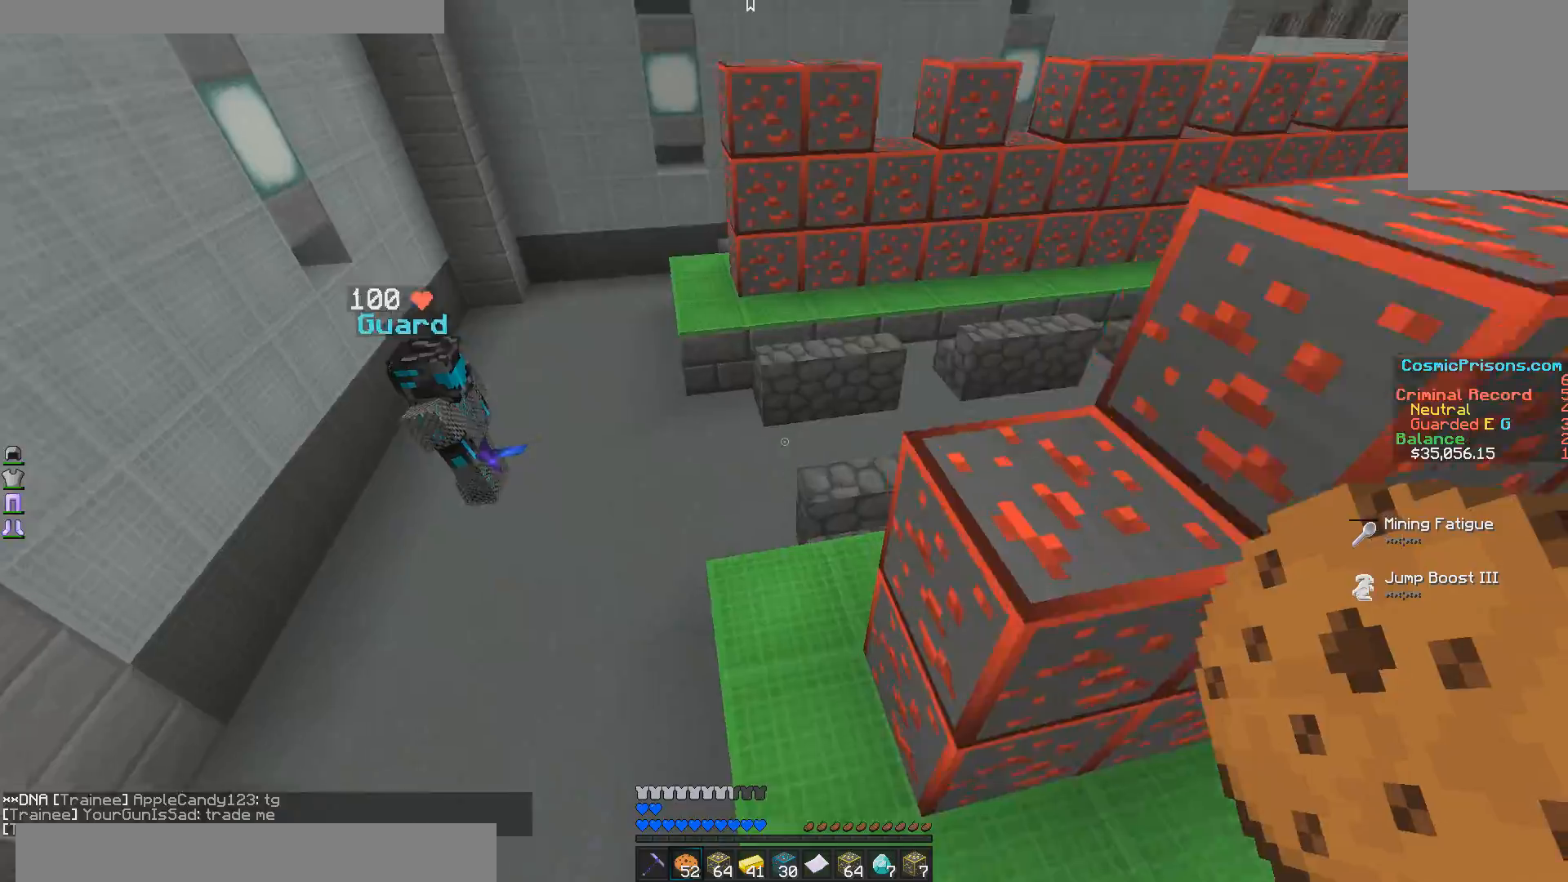
{"keys": ["w"], "mouse": [], "events": []}
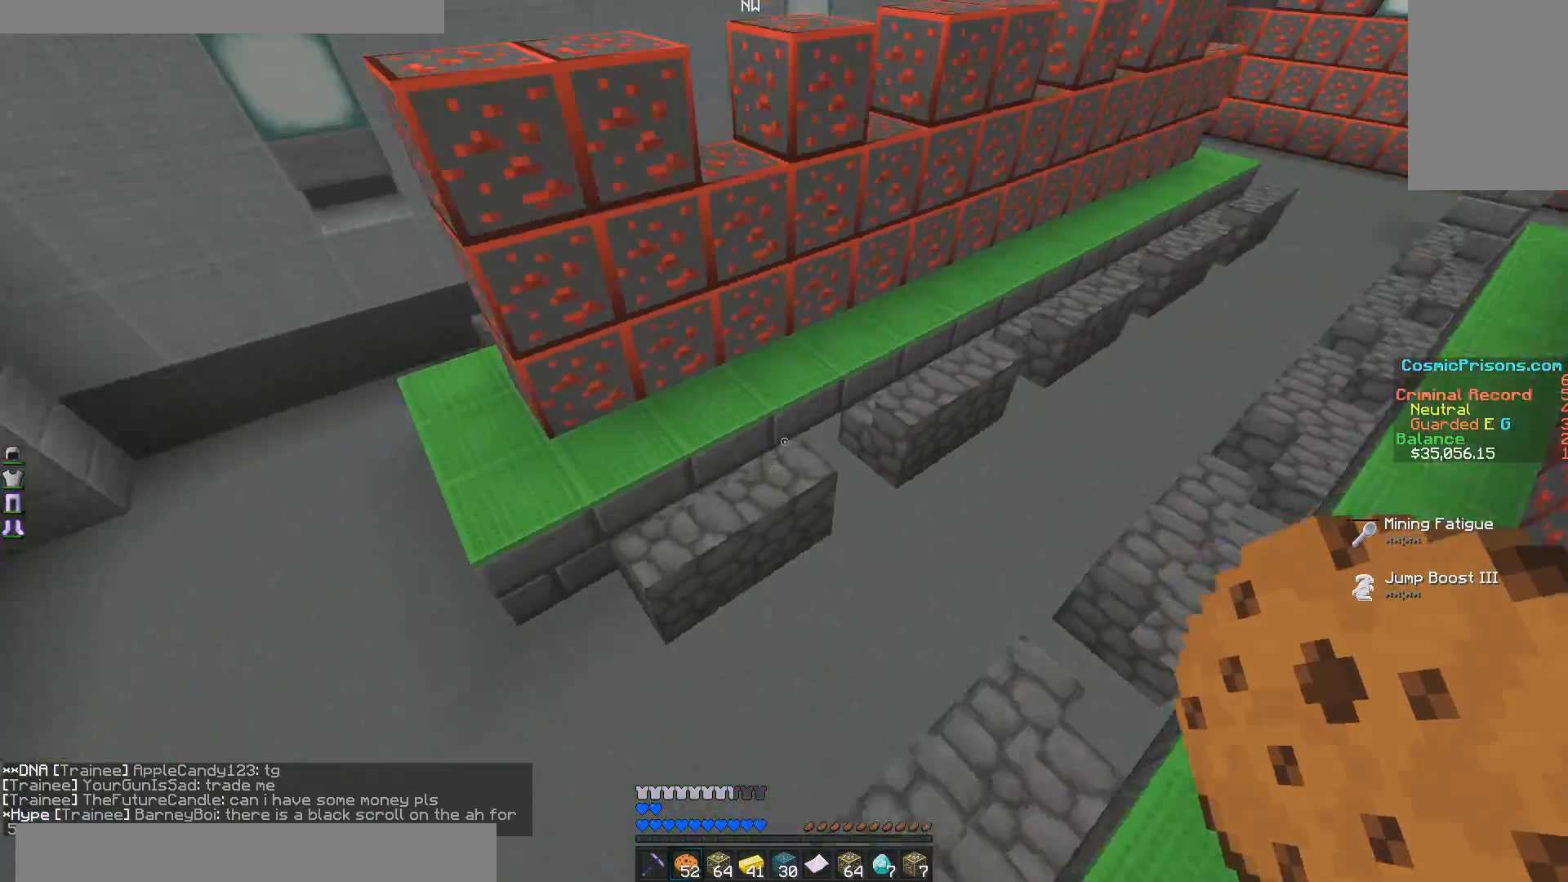
{"keys": ["w"], "mouse": [], "events": []}
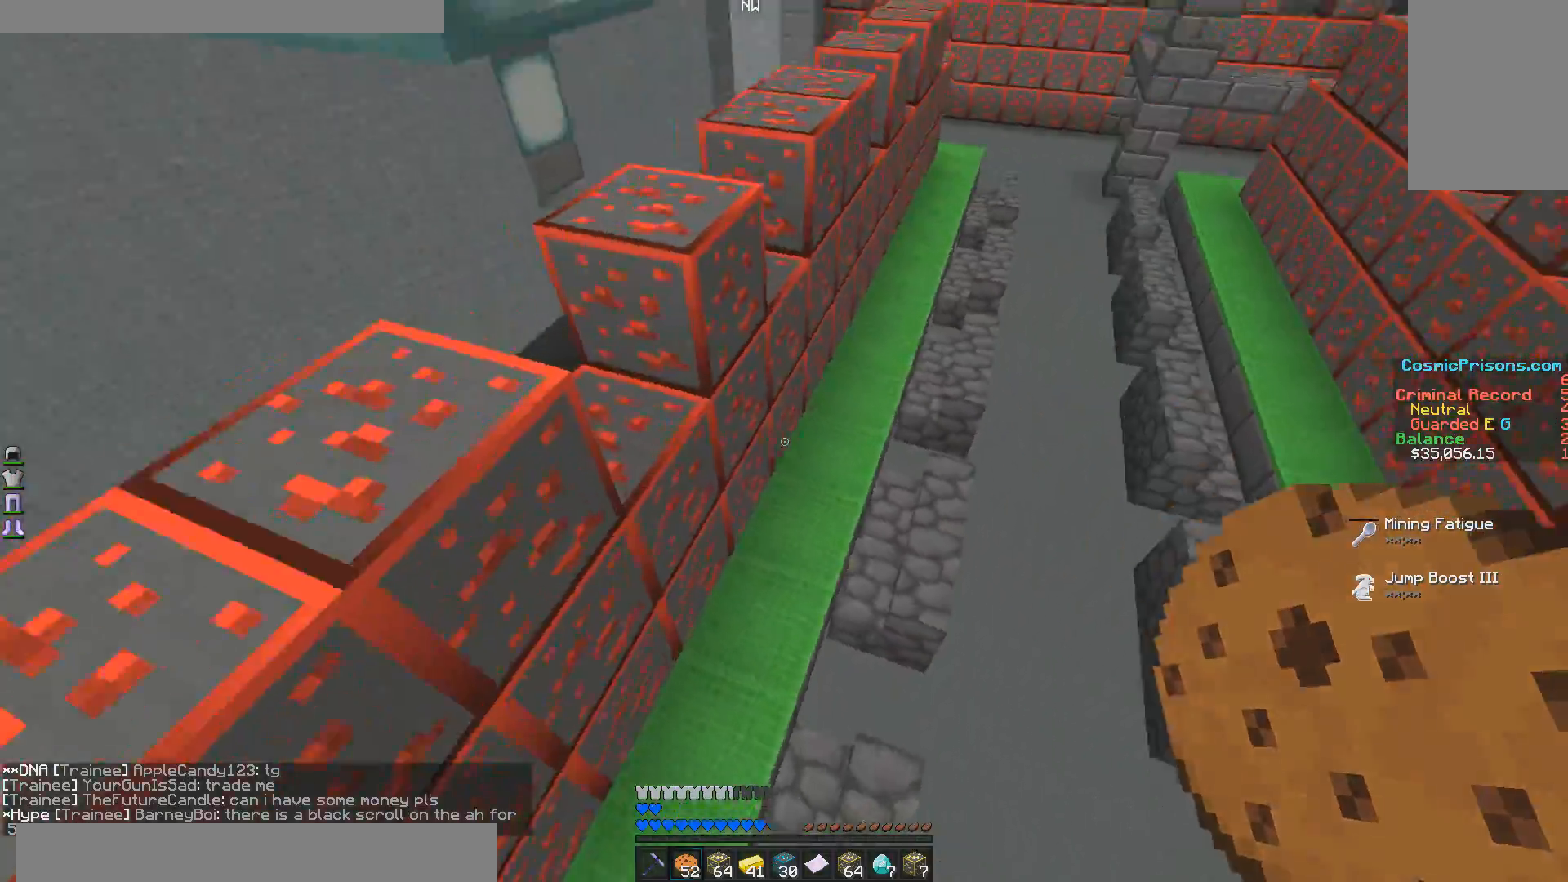
{"keys": ["w"], "mouse": [], "events": []}